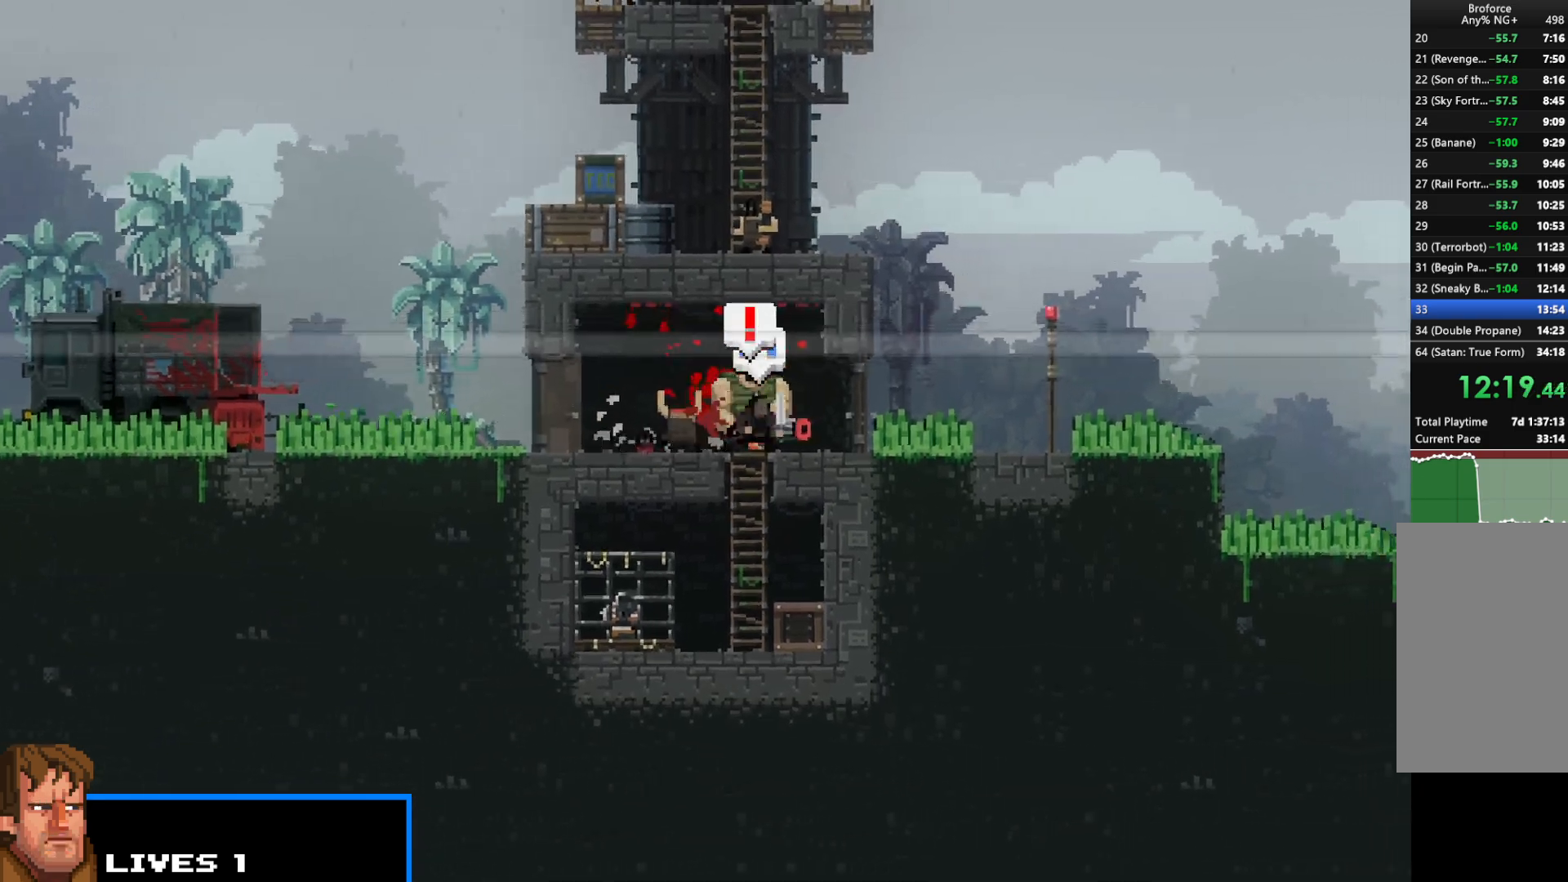
Gameplay with keyboard; each line is a JSON object with the keys held at the frame after it. "events" lists presses ("down") and releases ("up") of "c", "d", "down", "e", "escape", "f", "left", "q", "r", "right", "s", "shift", "up", "v", "w", "x" and "z" between this image and that frame as [ms after this image, input, new state], when the widget could be followed in between. No other keys are recorded. Mouse input is not recorded.
{"keys": ["right", "shift"], "events": [[50, "z", "down"], [100, "z", "up"], [300, "z", "down"], [400, "z", "up"]]}
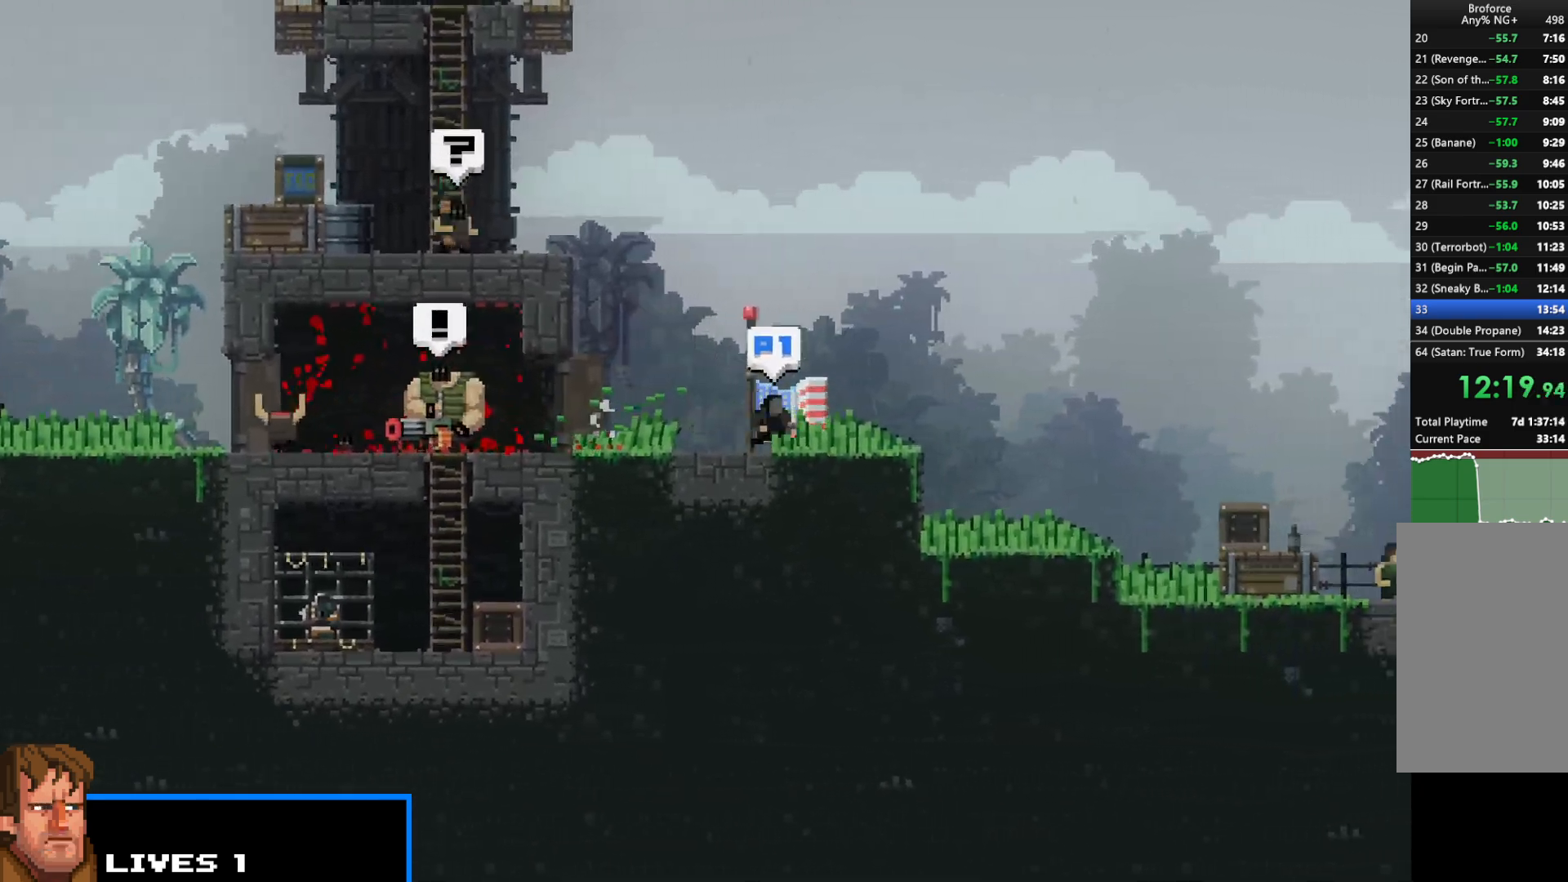
{"keys": ["right", "shift", "up"], "events": [[17, "z", "down"], [67, "z", "up"], [450, "up", "down"]]}
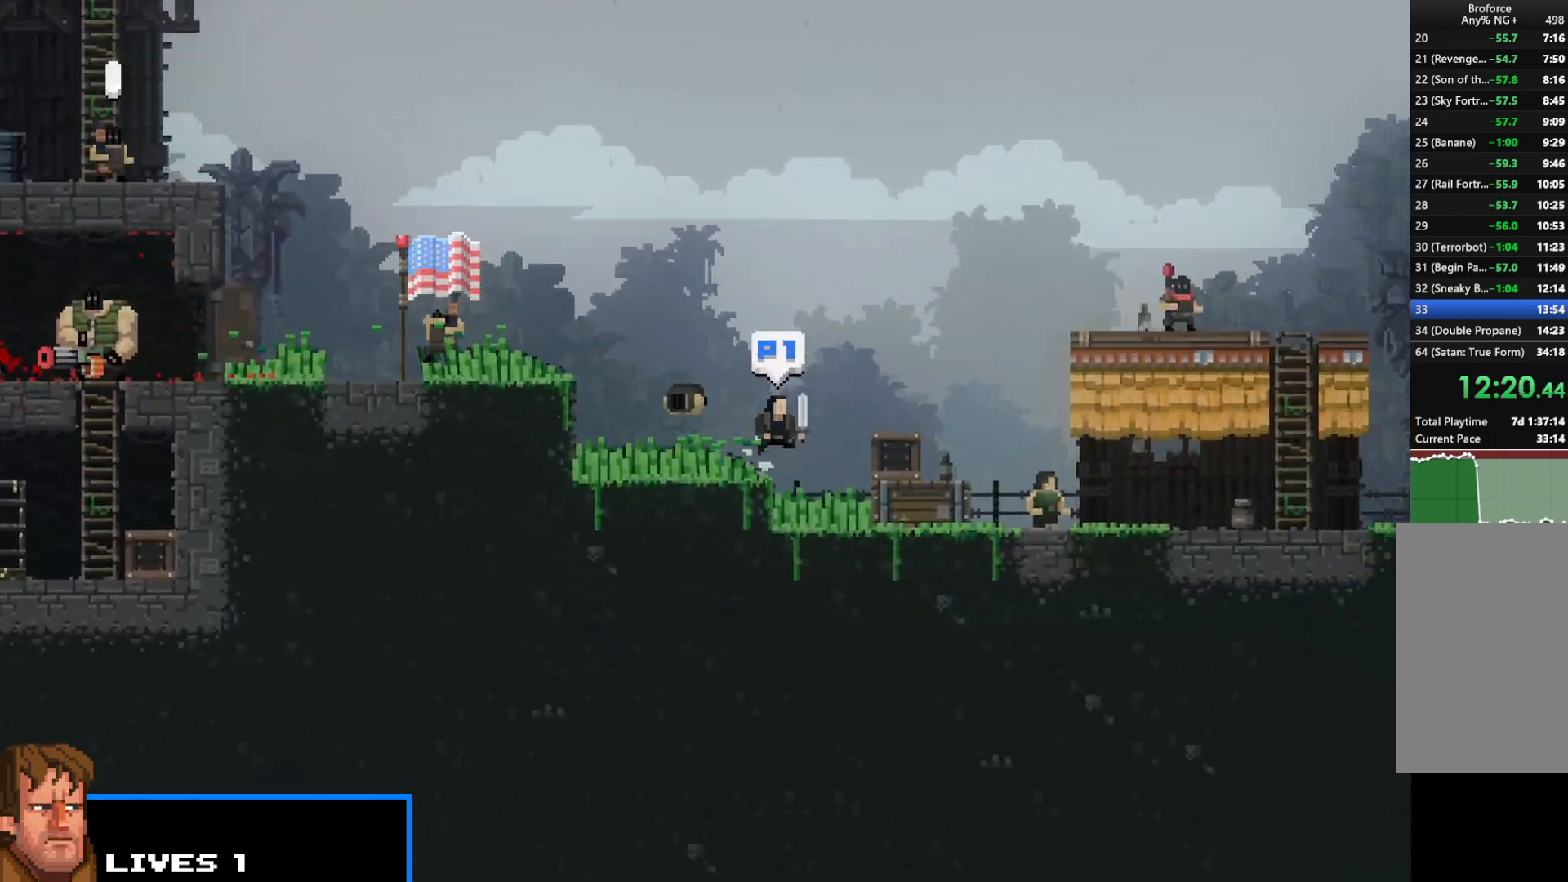
{"keys": ["right", "shift"], "events": [[417, "up", "up"]]}
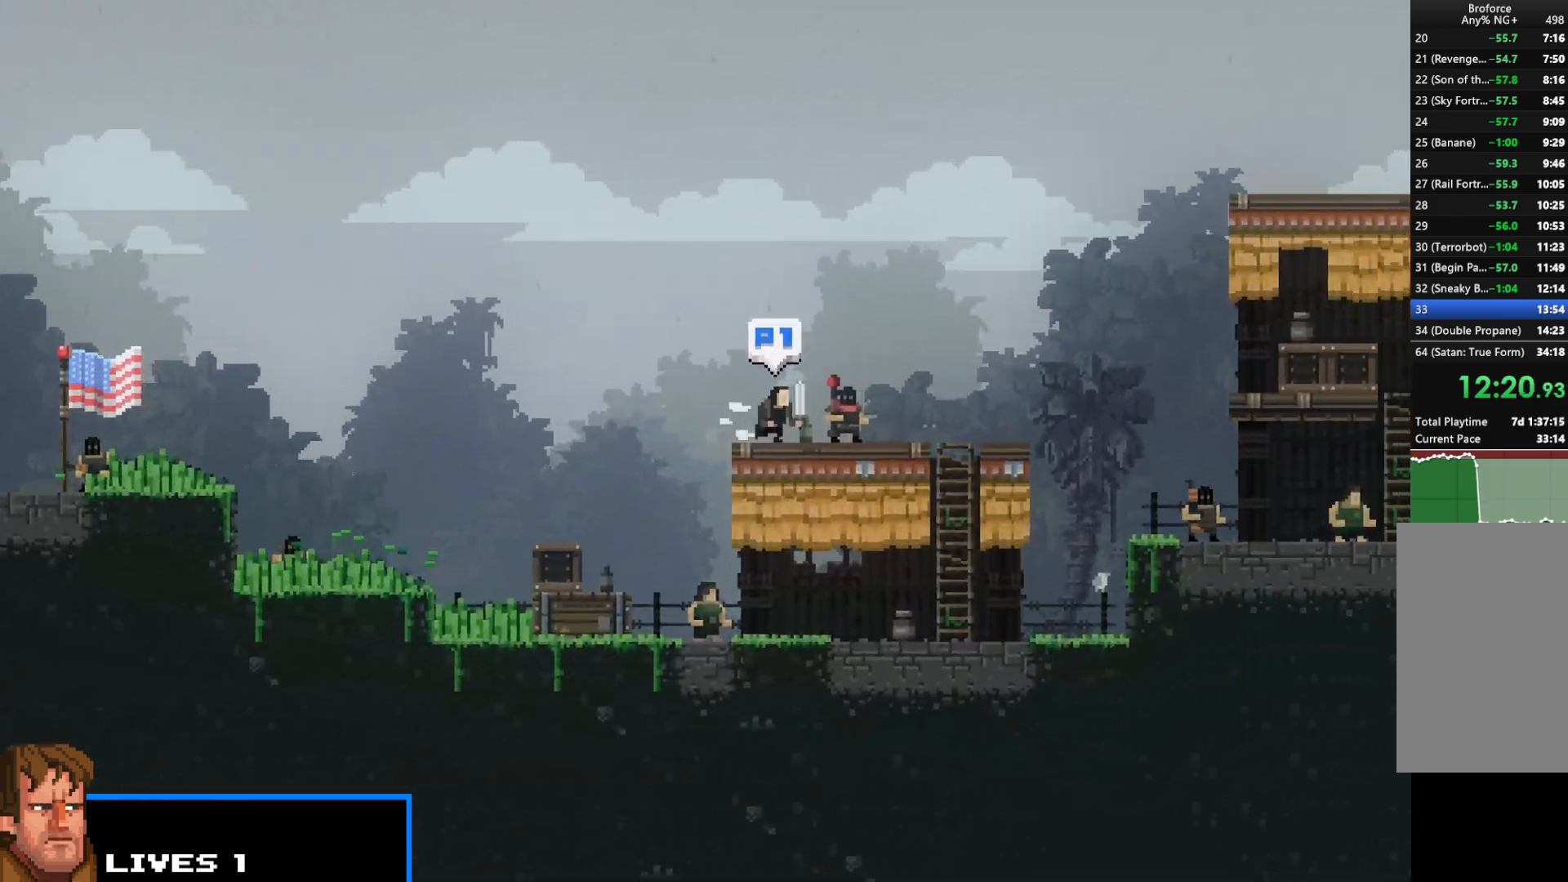
{"keys": ["right", "shift"], "events": [[17, "z", "down"], [100, "z", "up"], [283, "z", "down"], [333, "z", "up"]]}
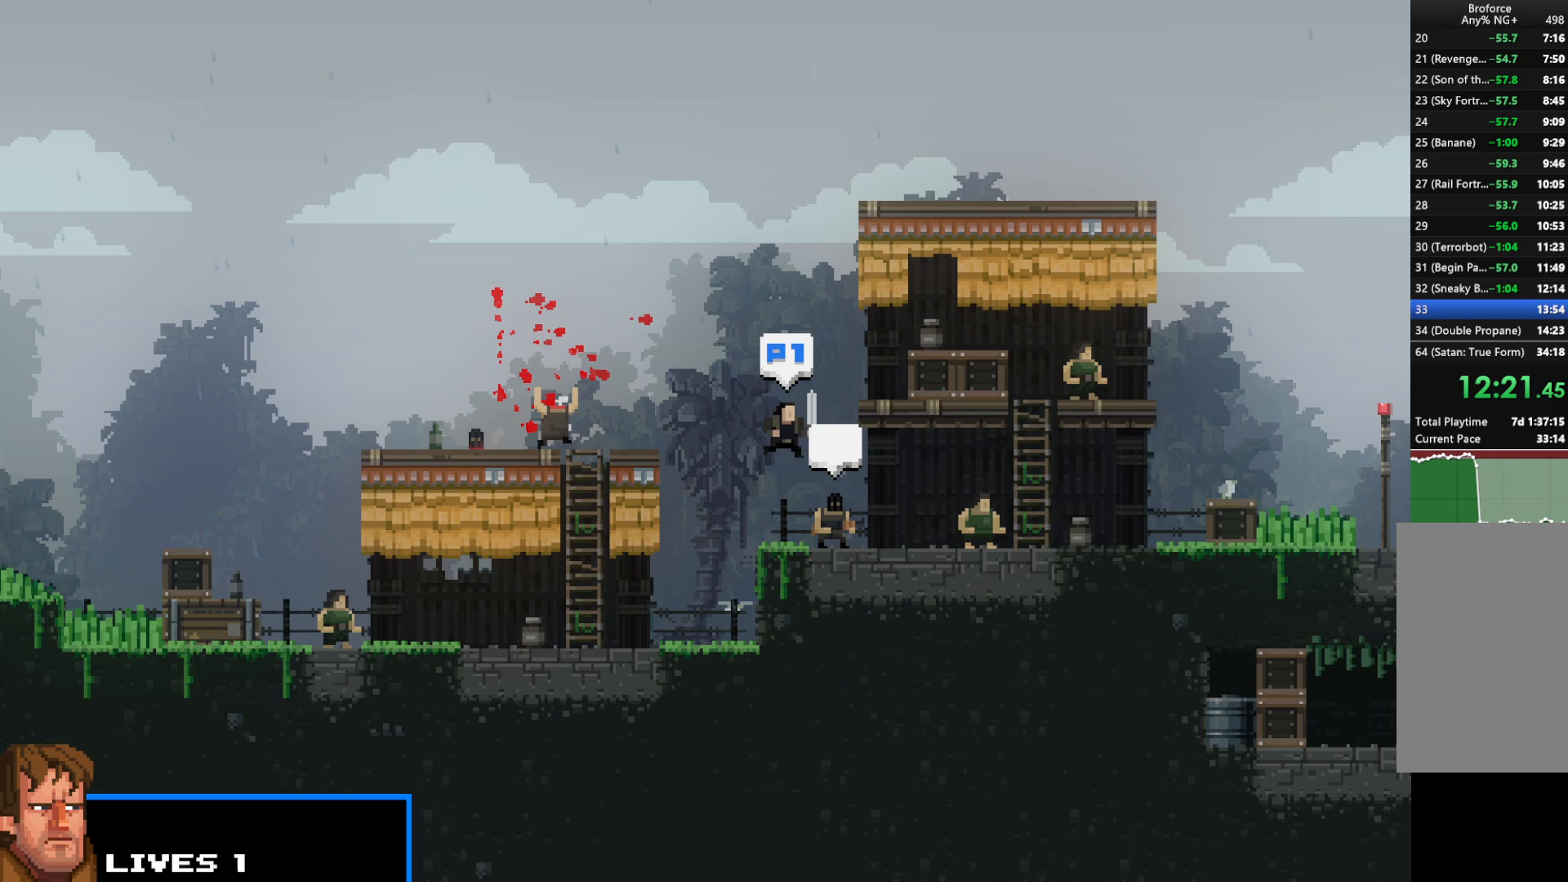
{"keys": ["right", "shift", "up"], "events": [[400, "up", "down"]]}
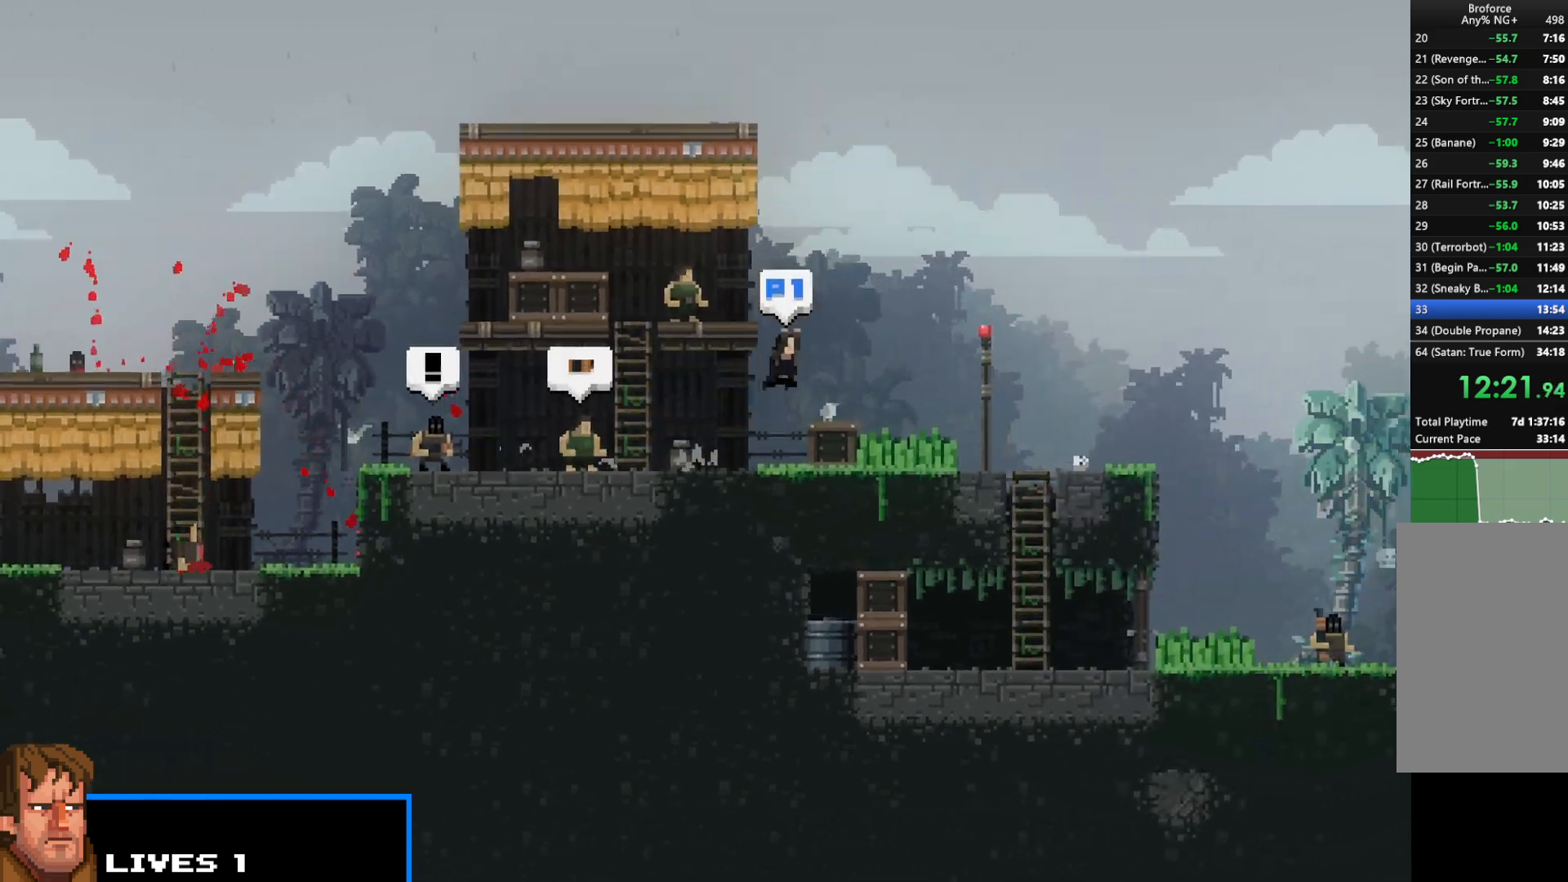
{"keys": ["right", "shift", "up"], "events": []}
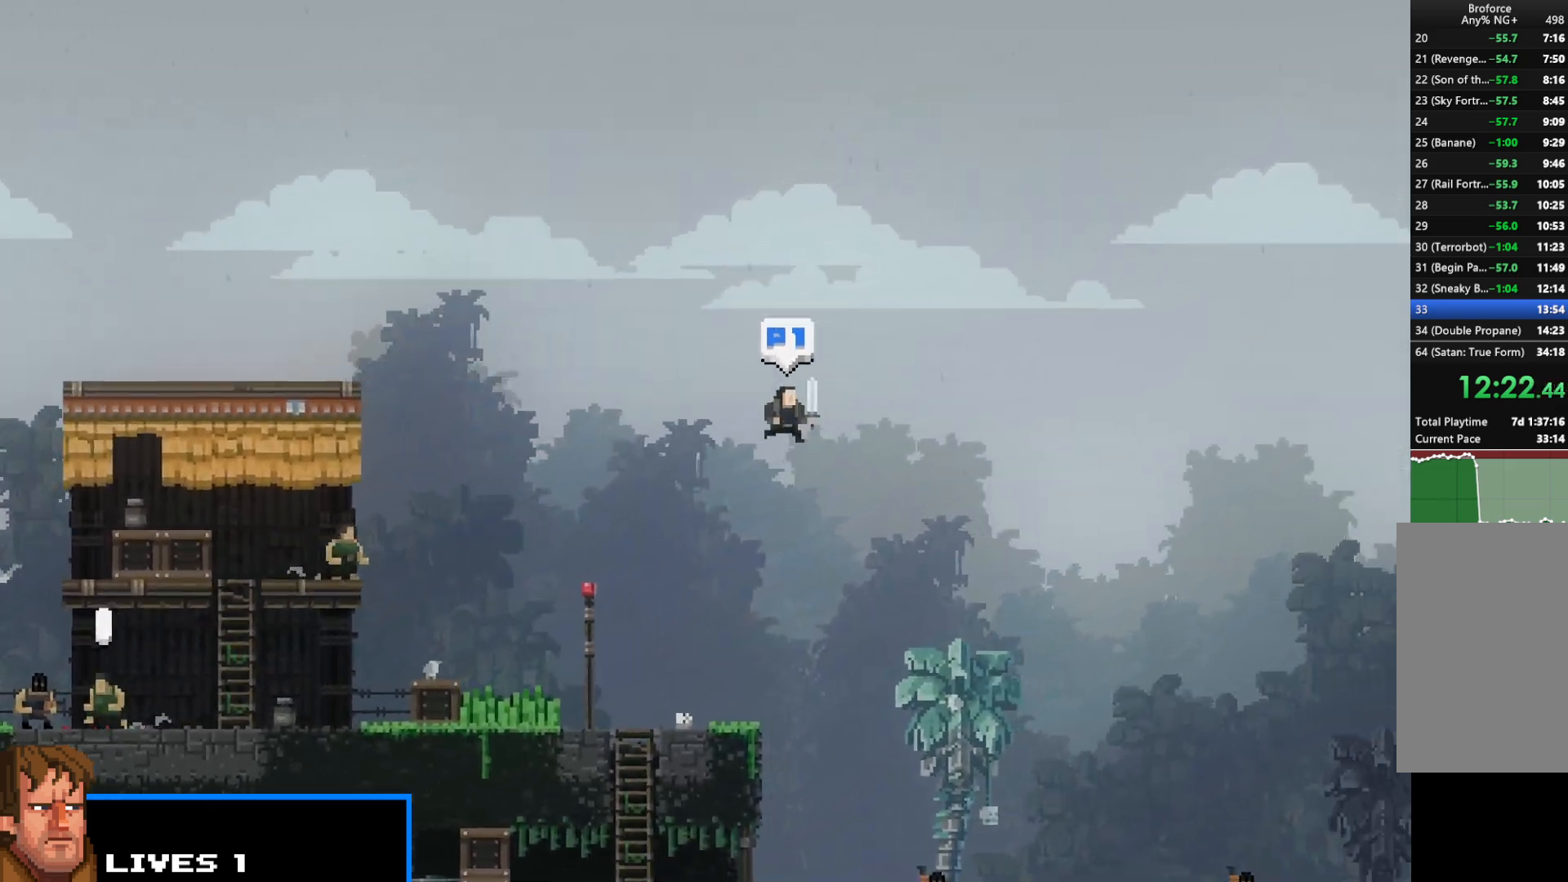
{"keys": ["right", "shift"], "events": [[333, "up", "up"]]}
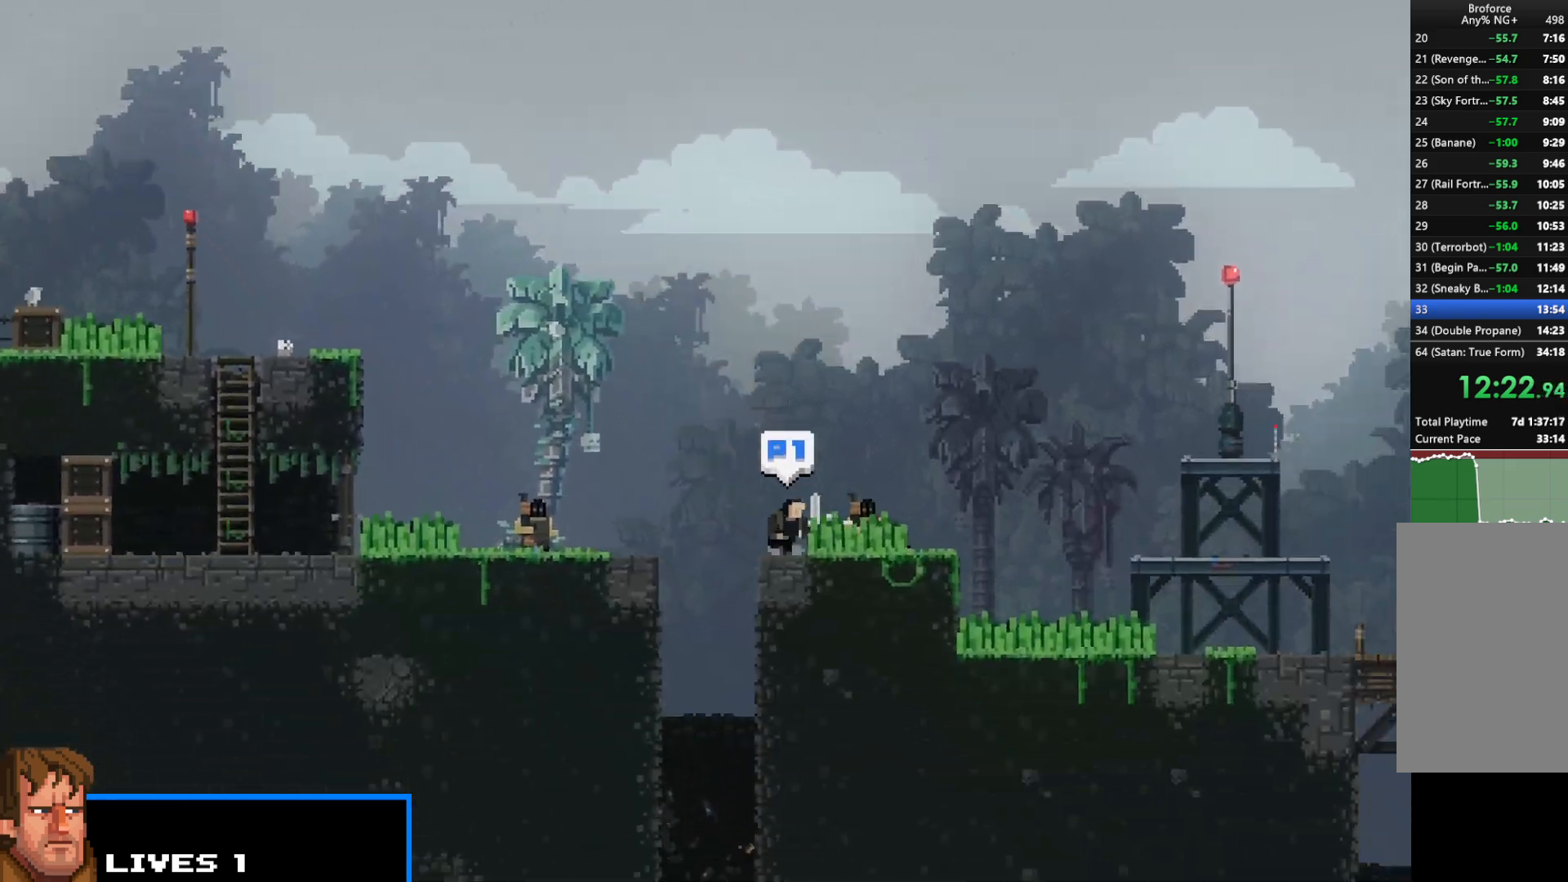
{"keys": ["right", "shift"], "events": [[33, "z", "down"], [83, "z", "up"]]}
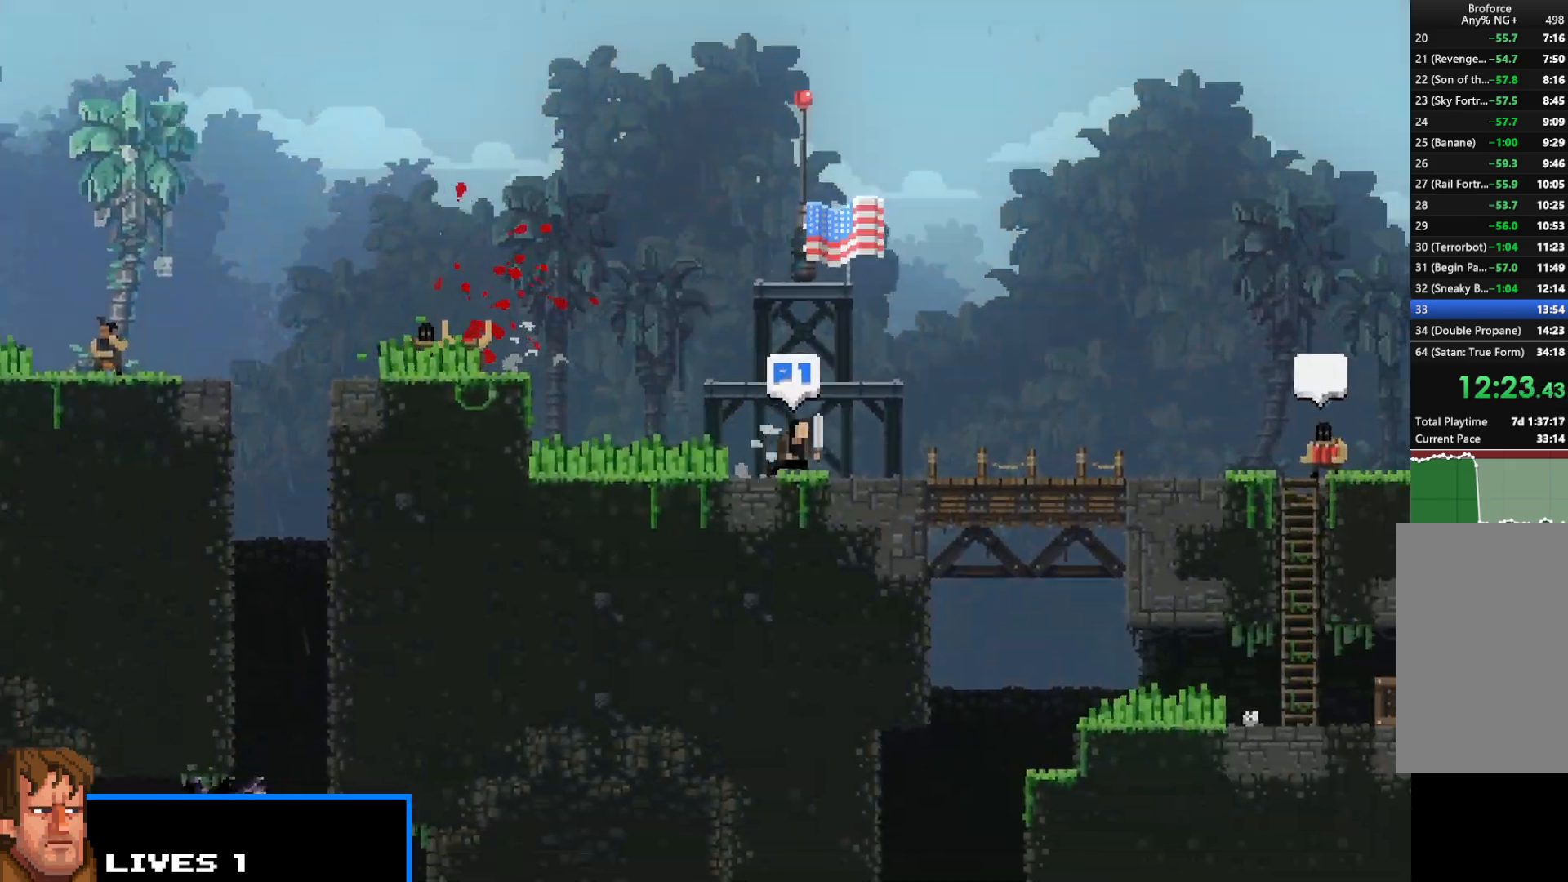
{"keys": ["right", "shift", "up"], "events": [[467, "up", "down"]]}
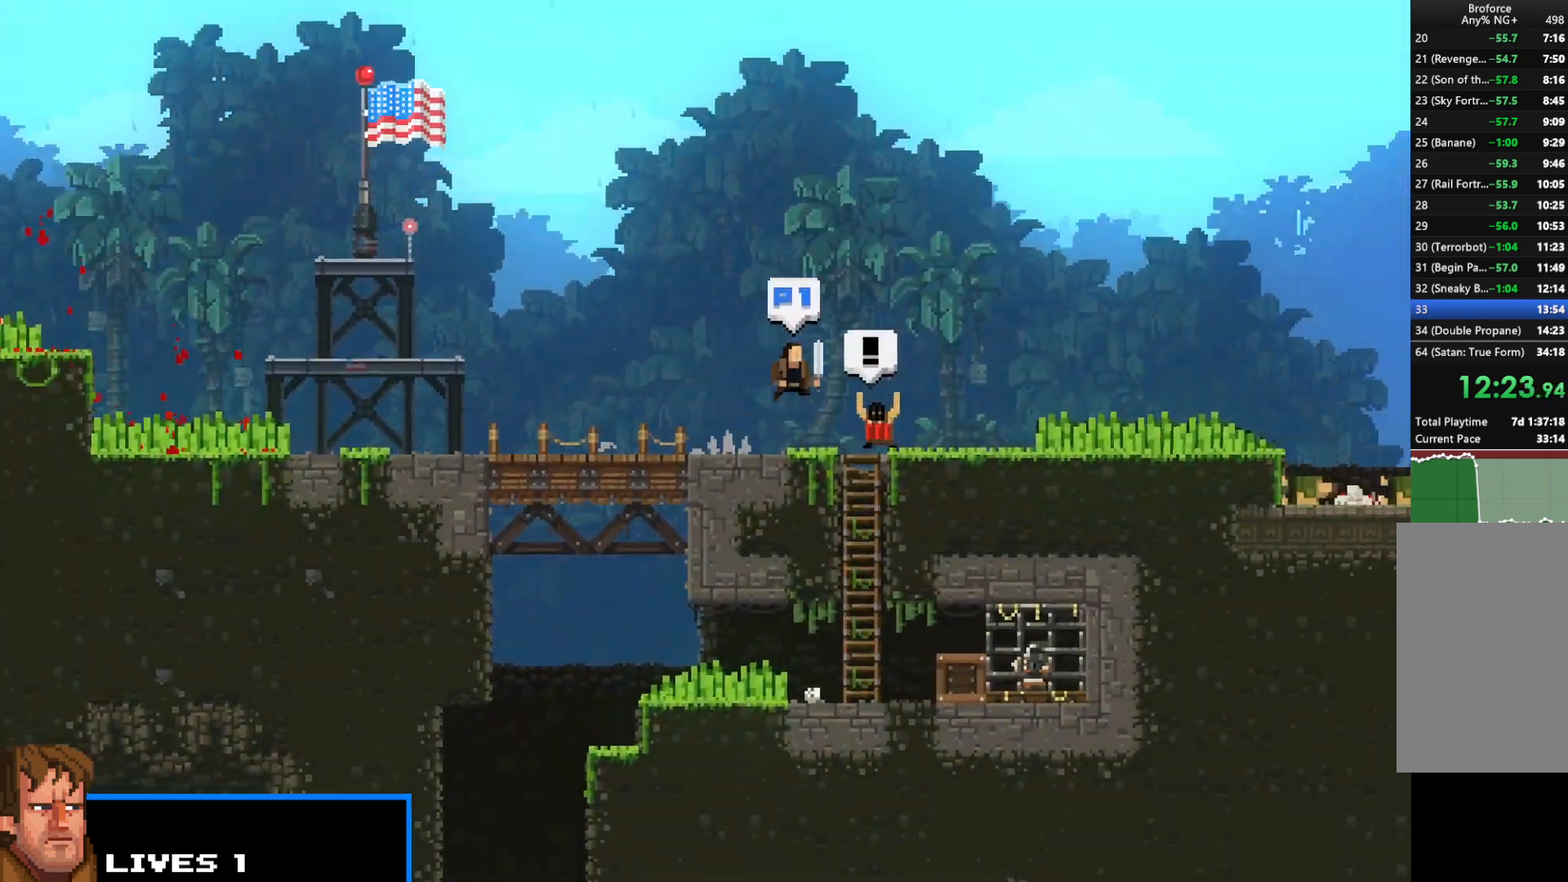
{"keys": ["right", "shift"], "events": [[400, "up", "up"]]}
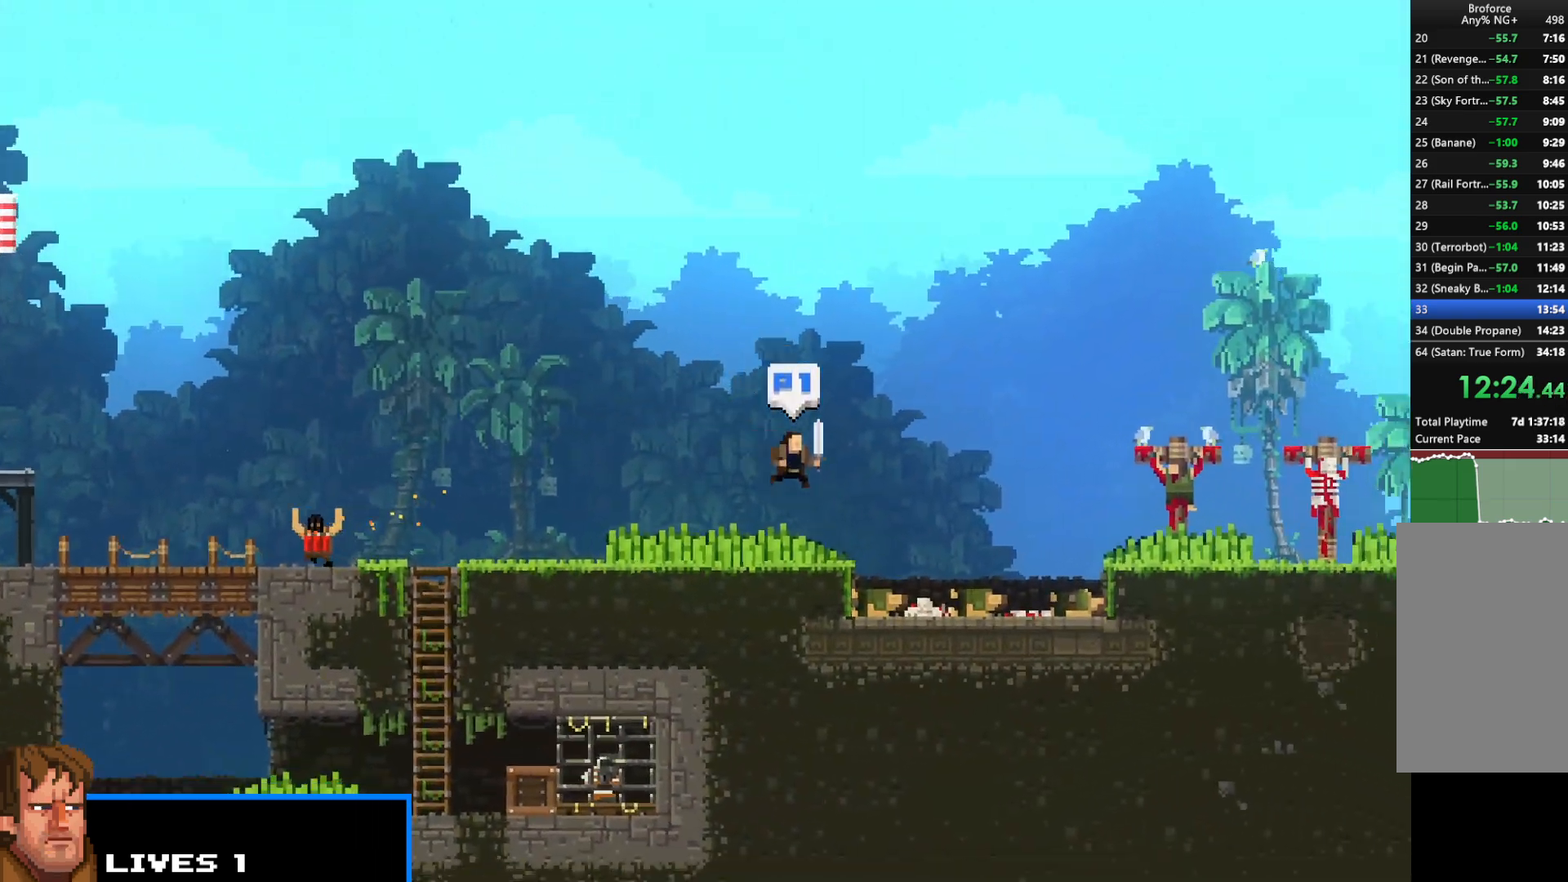
{"keys": ["right", "shift"], "events": [[267, "up", "down"], [350, "up", "up"]]}
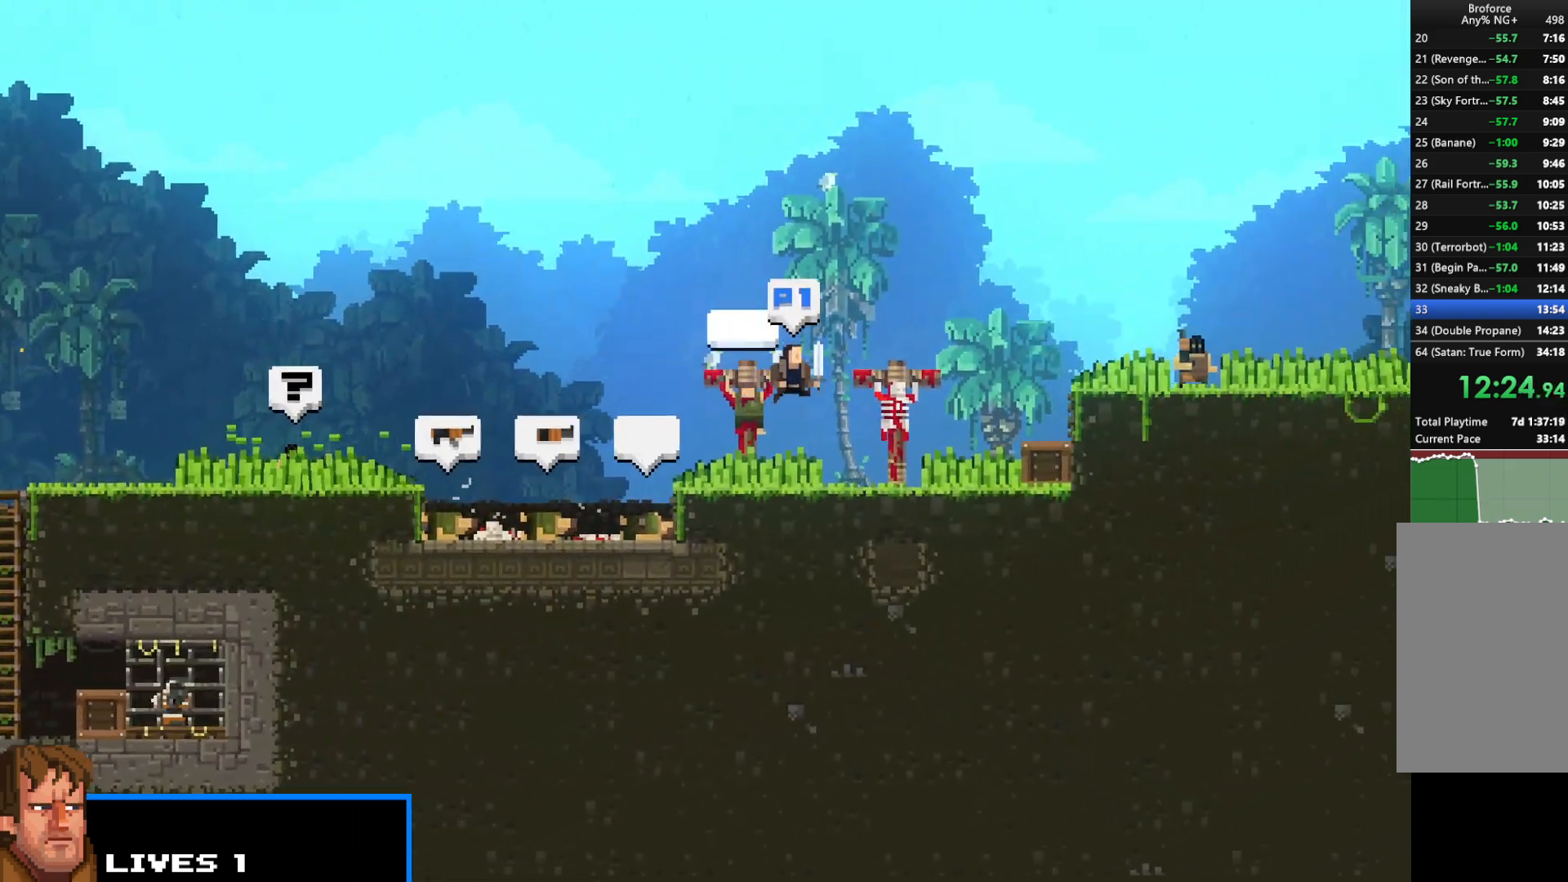
{"keys": ["right", "shift"], "events": [[233, "up", "down"], [367, "up", "up"]]}
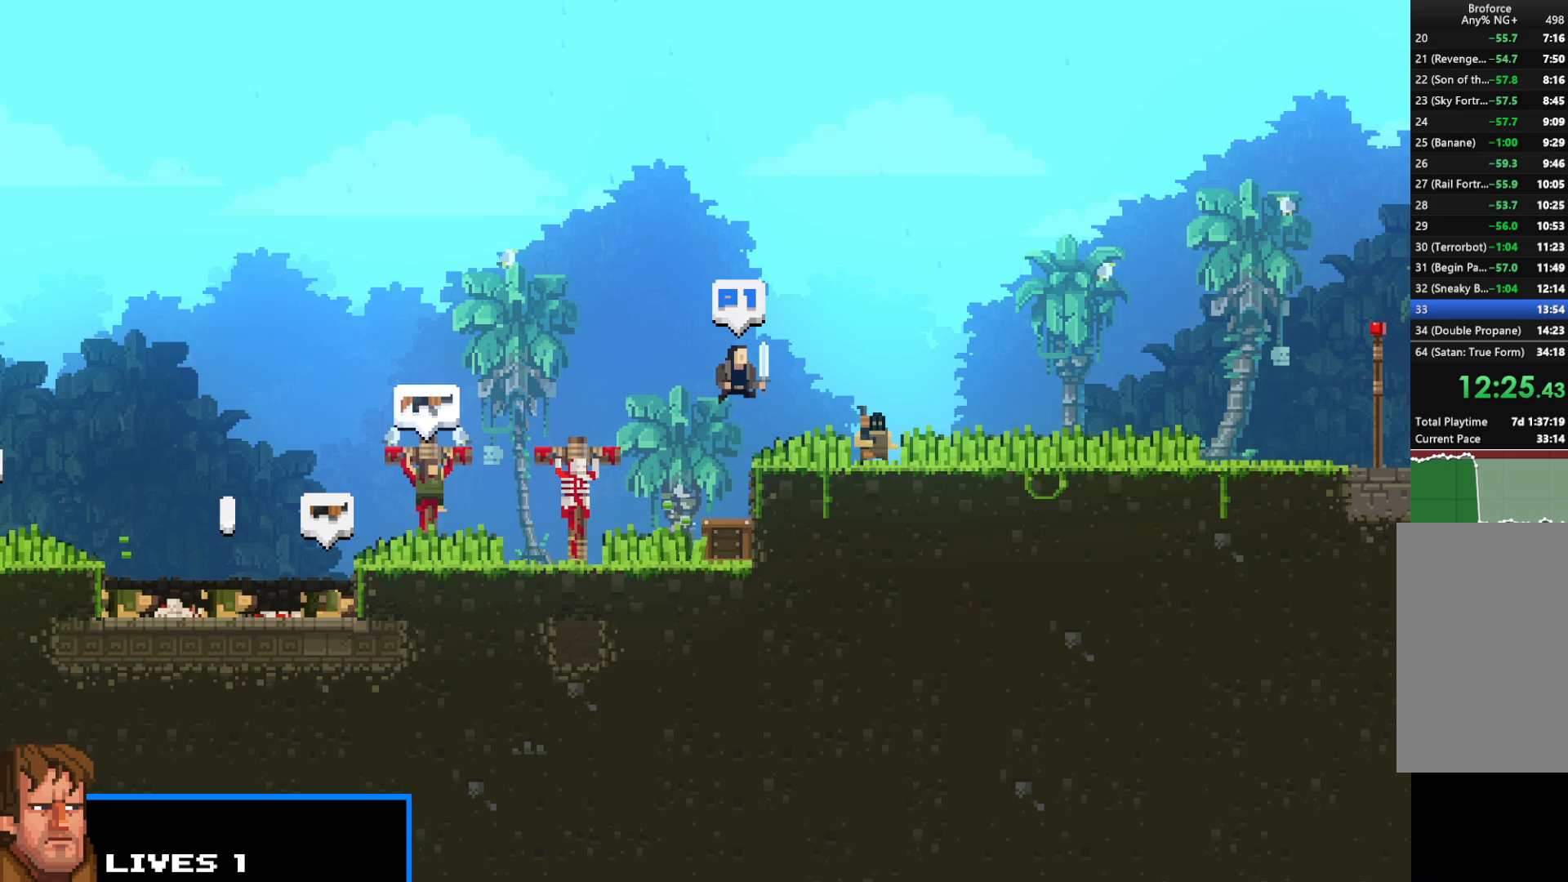
{"keys": ["right", "shift"], "events": [[250, "z", "down"], [300, "z", "up"]]}
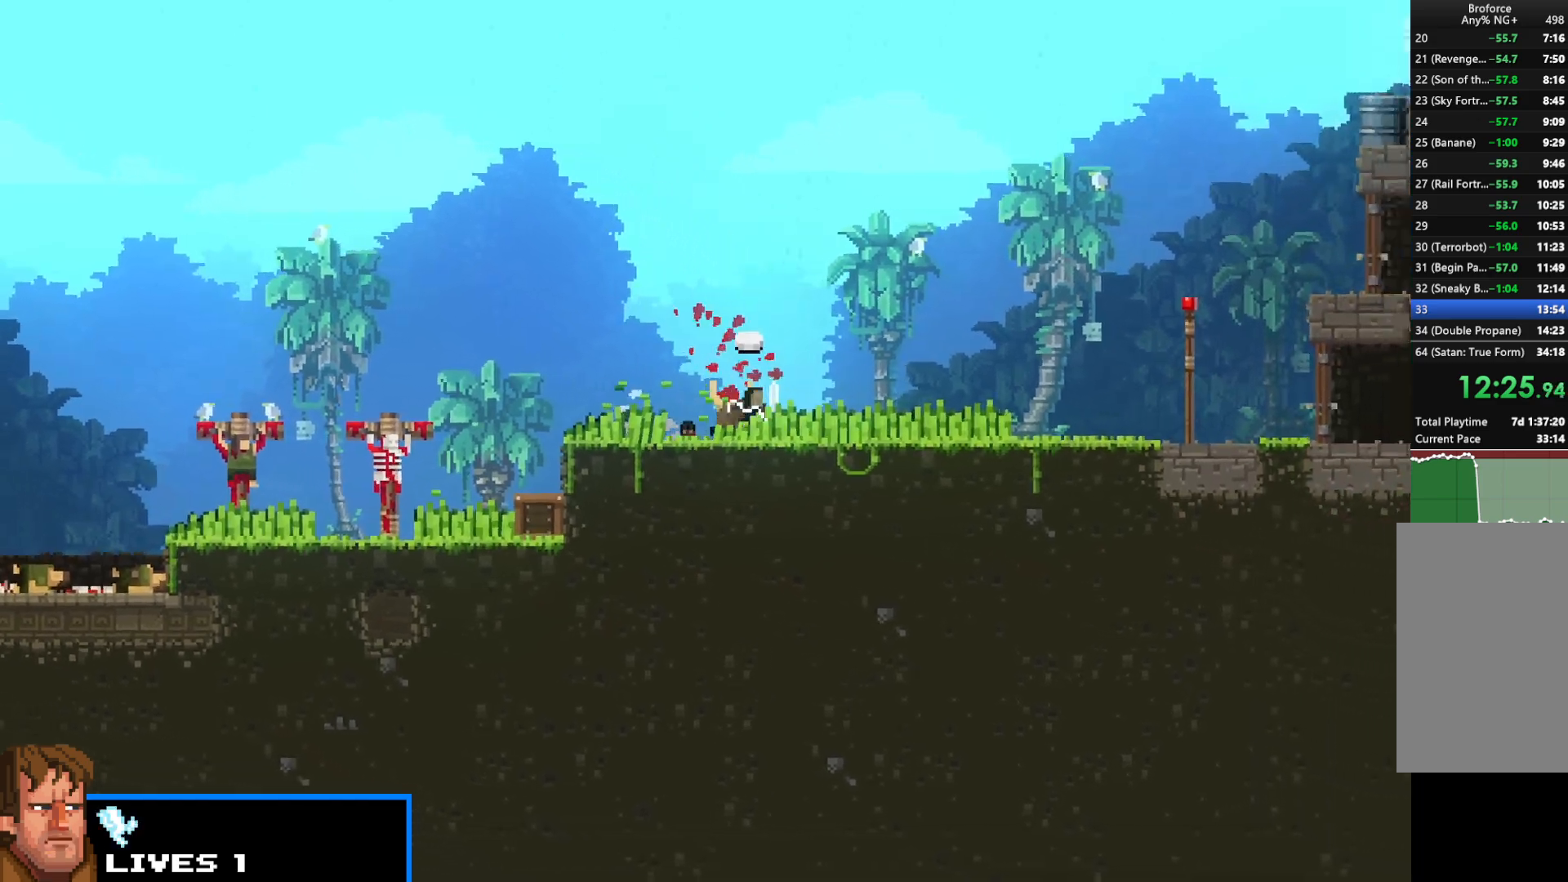
{"keys": ["right", "shift"], "events": [[17, "z", "down"], [117, "z", "up"], [317, "z", "down"], [400, "z", "up"]]}
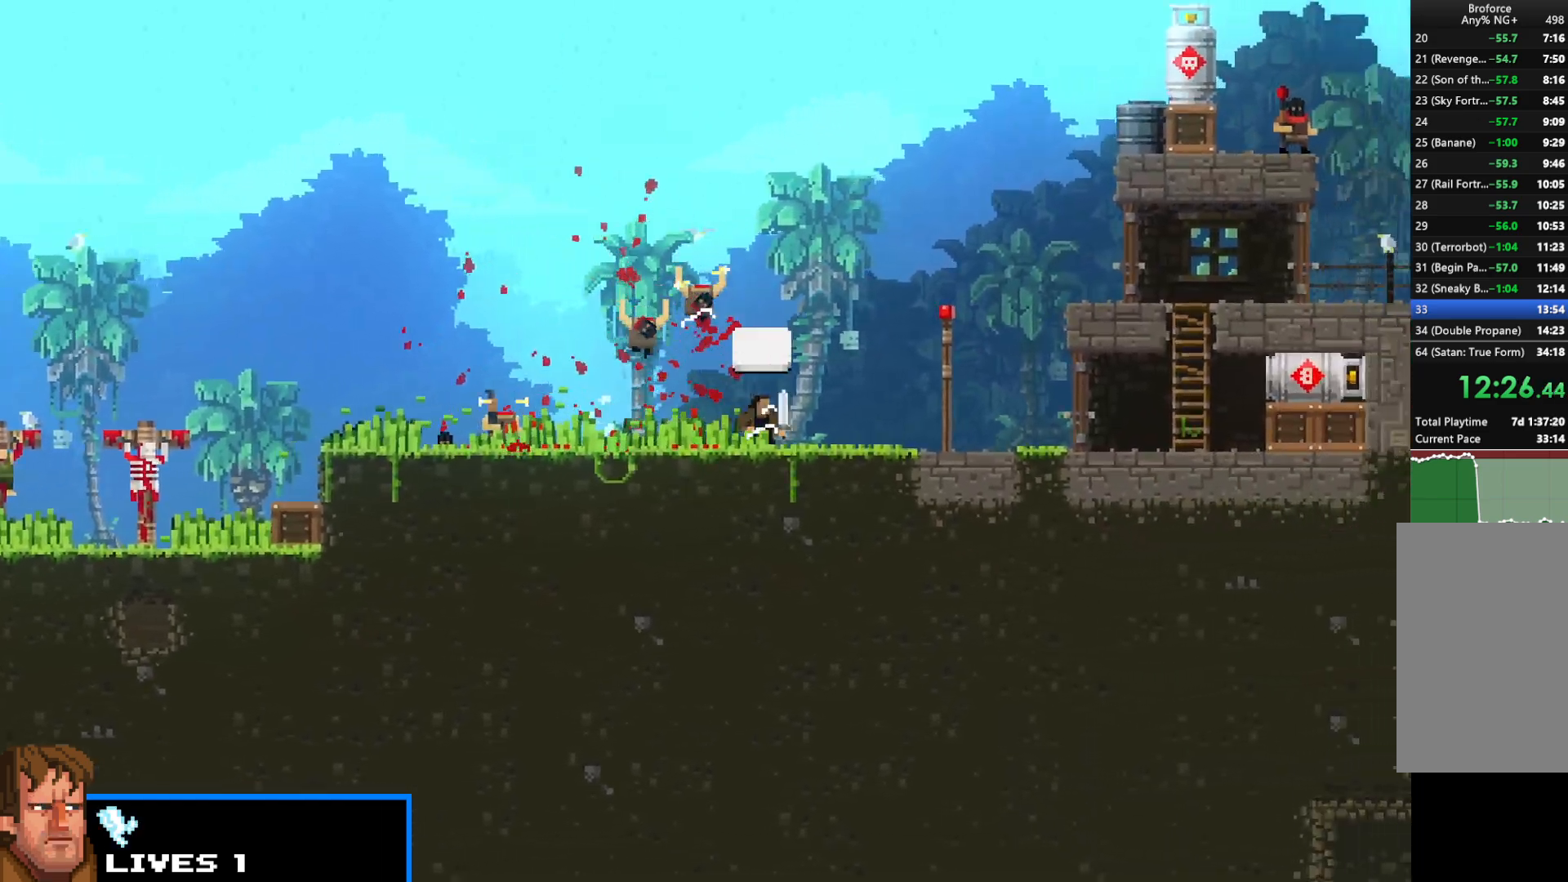
{"keys": ["shift", "z"], "events": [[50, "z", "down"], [283, "right", "up"]]}
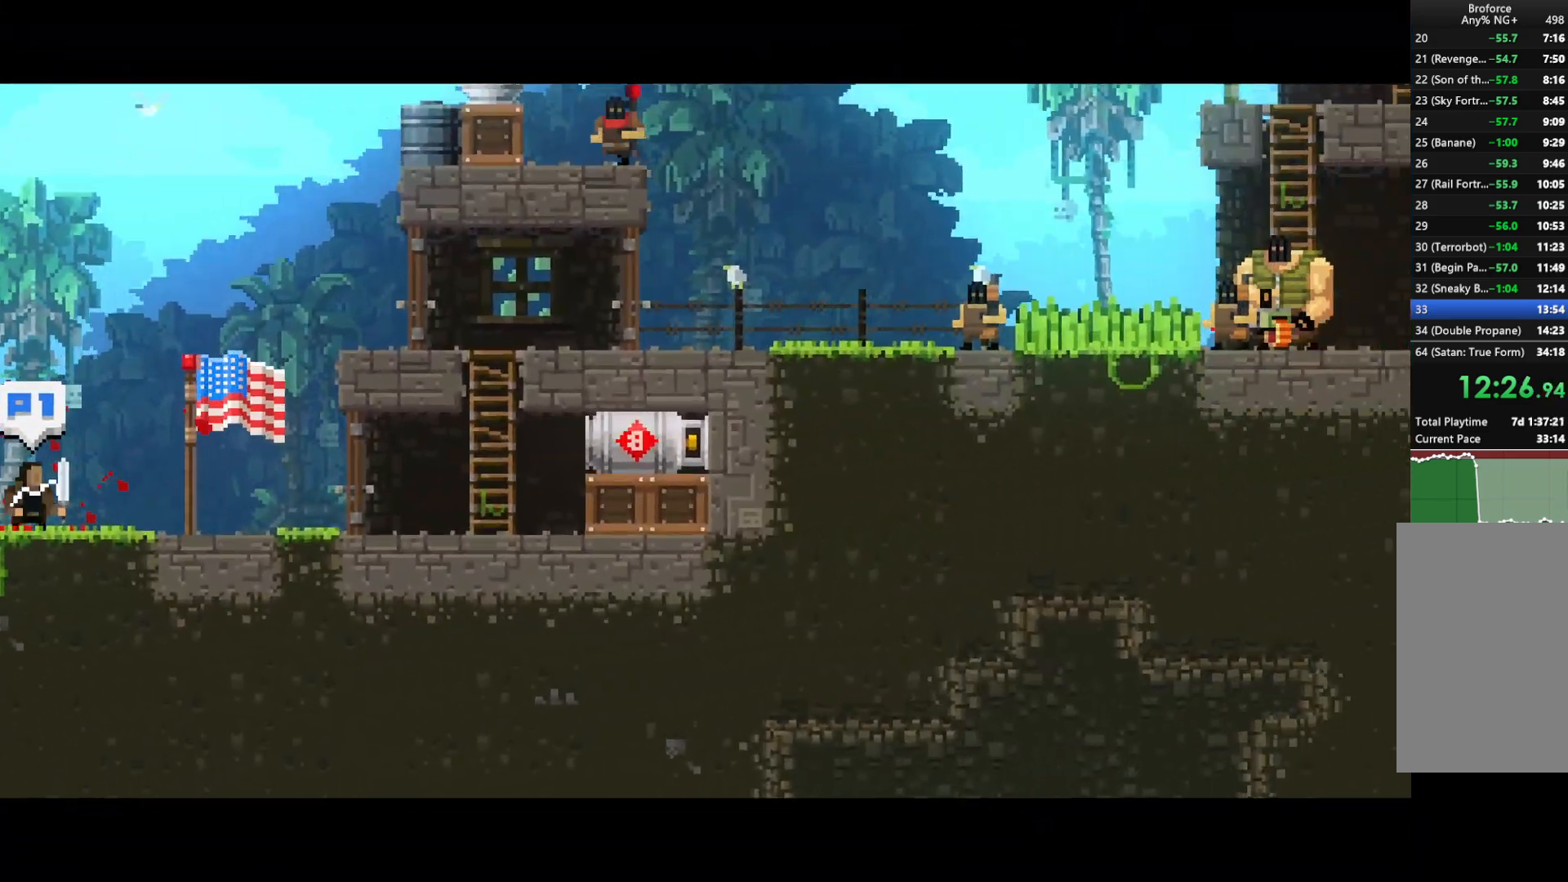
{"keys": ["shift", "z"], "events": []}
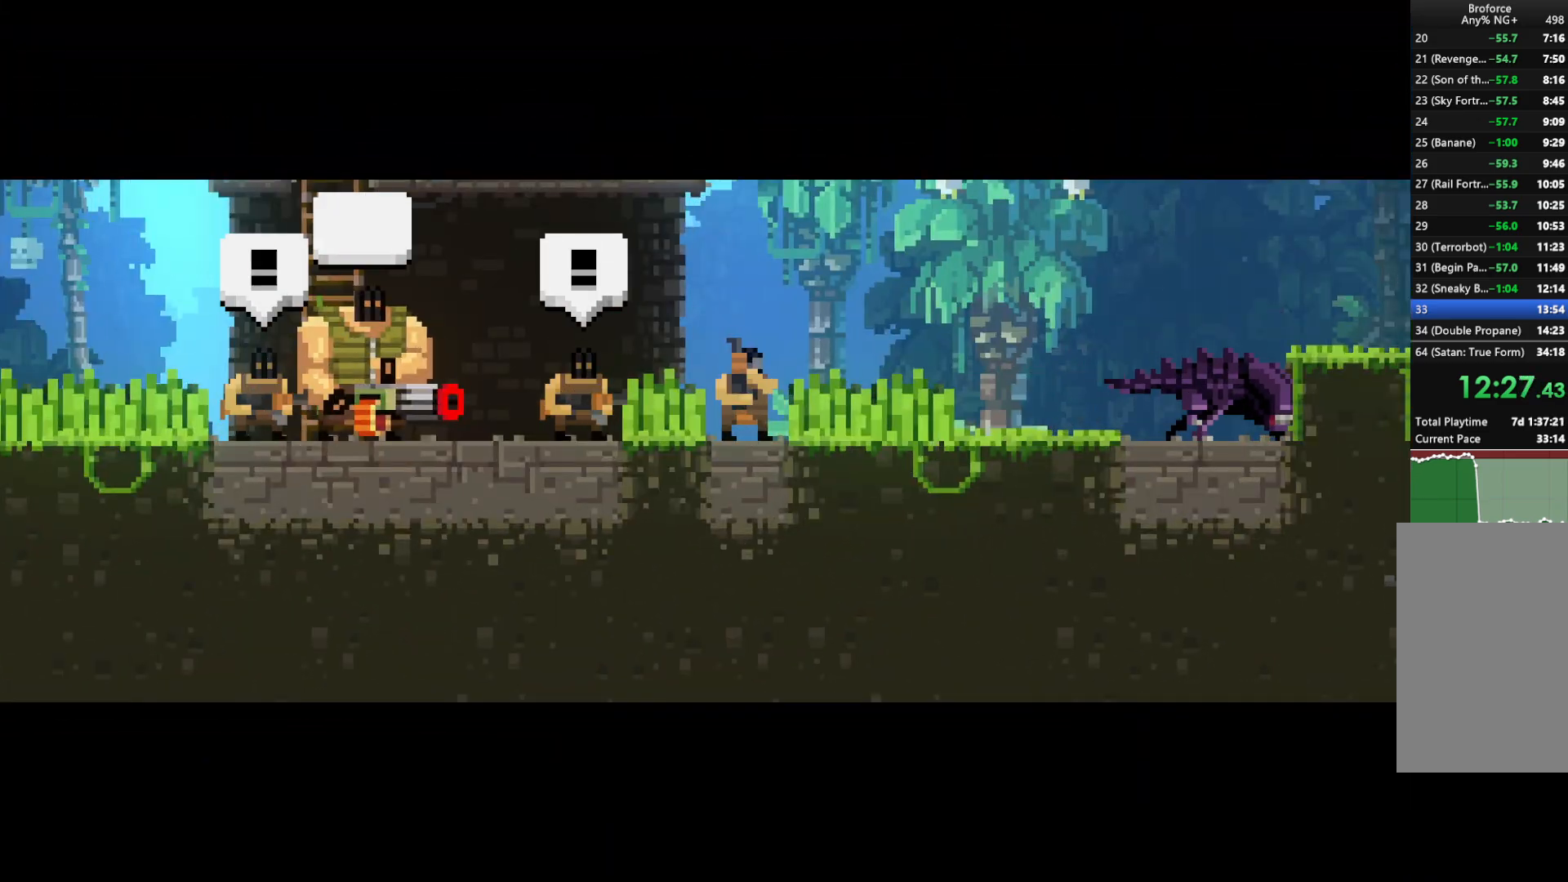
{"keys": ["shift", "z"], "events": []}
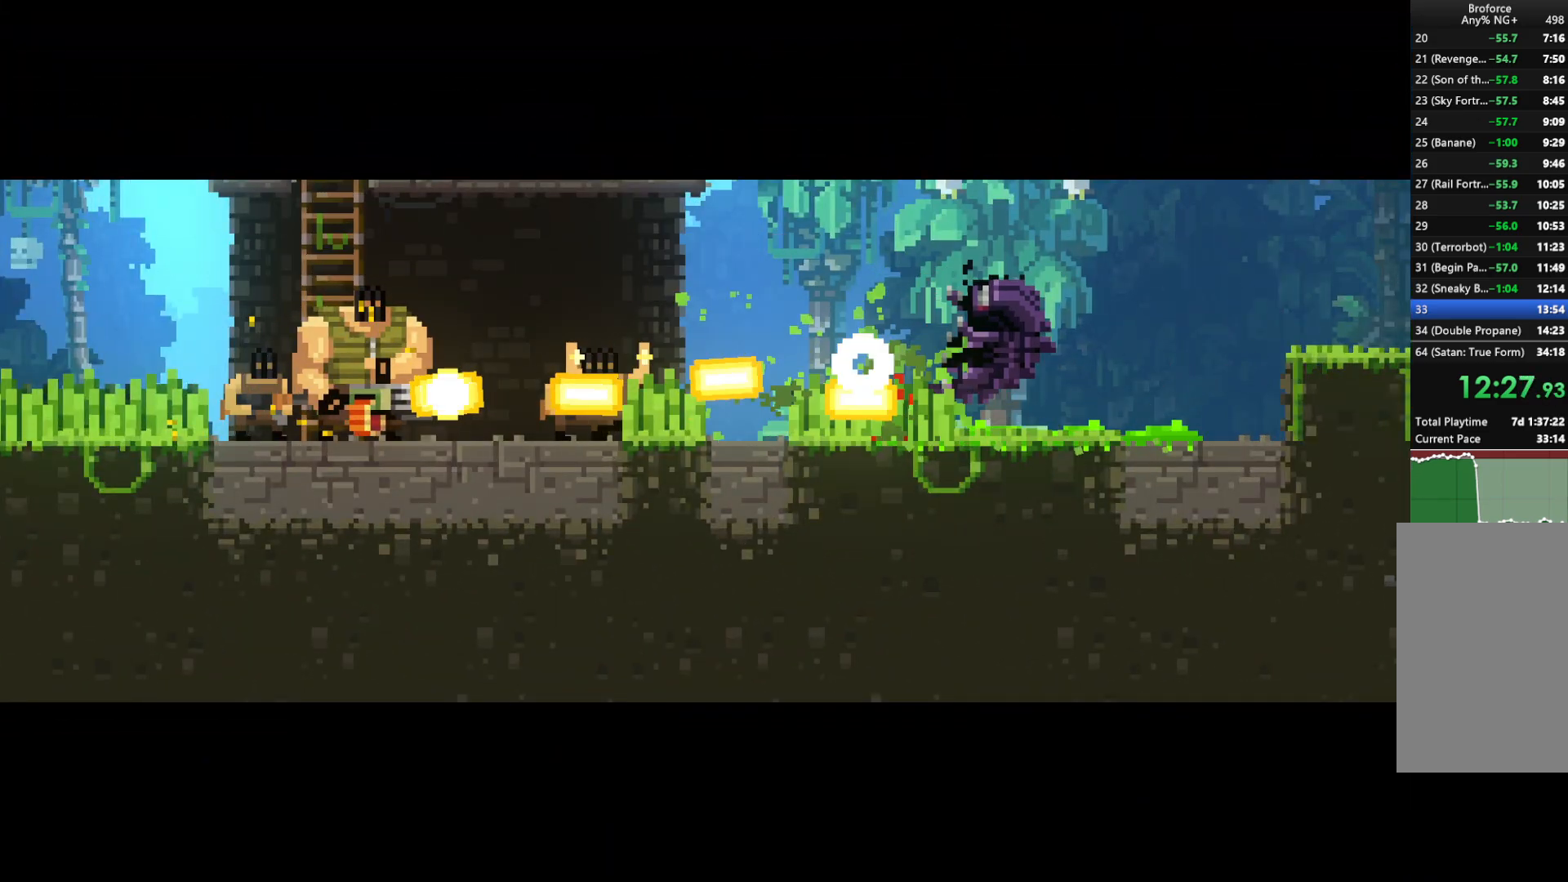
{"keys": ["right", "shift"], "events": [[317, "z", "up"], [467, "right", "down"]]}
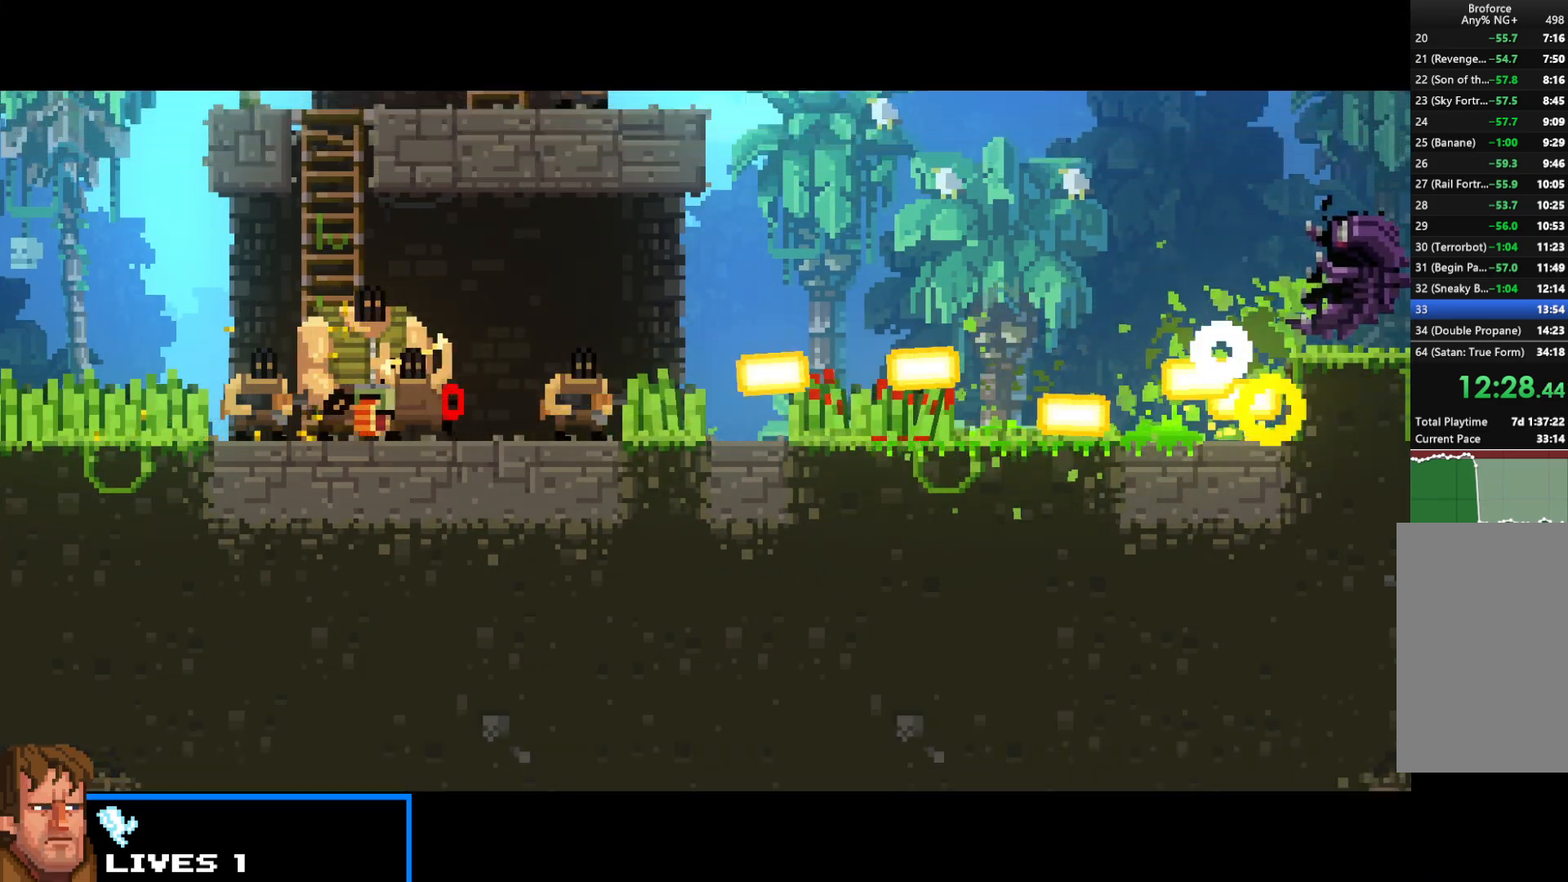
{"keys": ["left", "shift"], "events": [[17, "up", "down"], [100, "up", "up"], [200, "up", "down"], [300, "up", "up"], [333, "up", "down"], [433, "right", "up"], [433, "up", "up"], [483, "left", "down"]]}
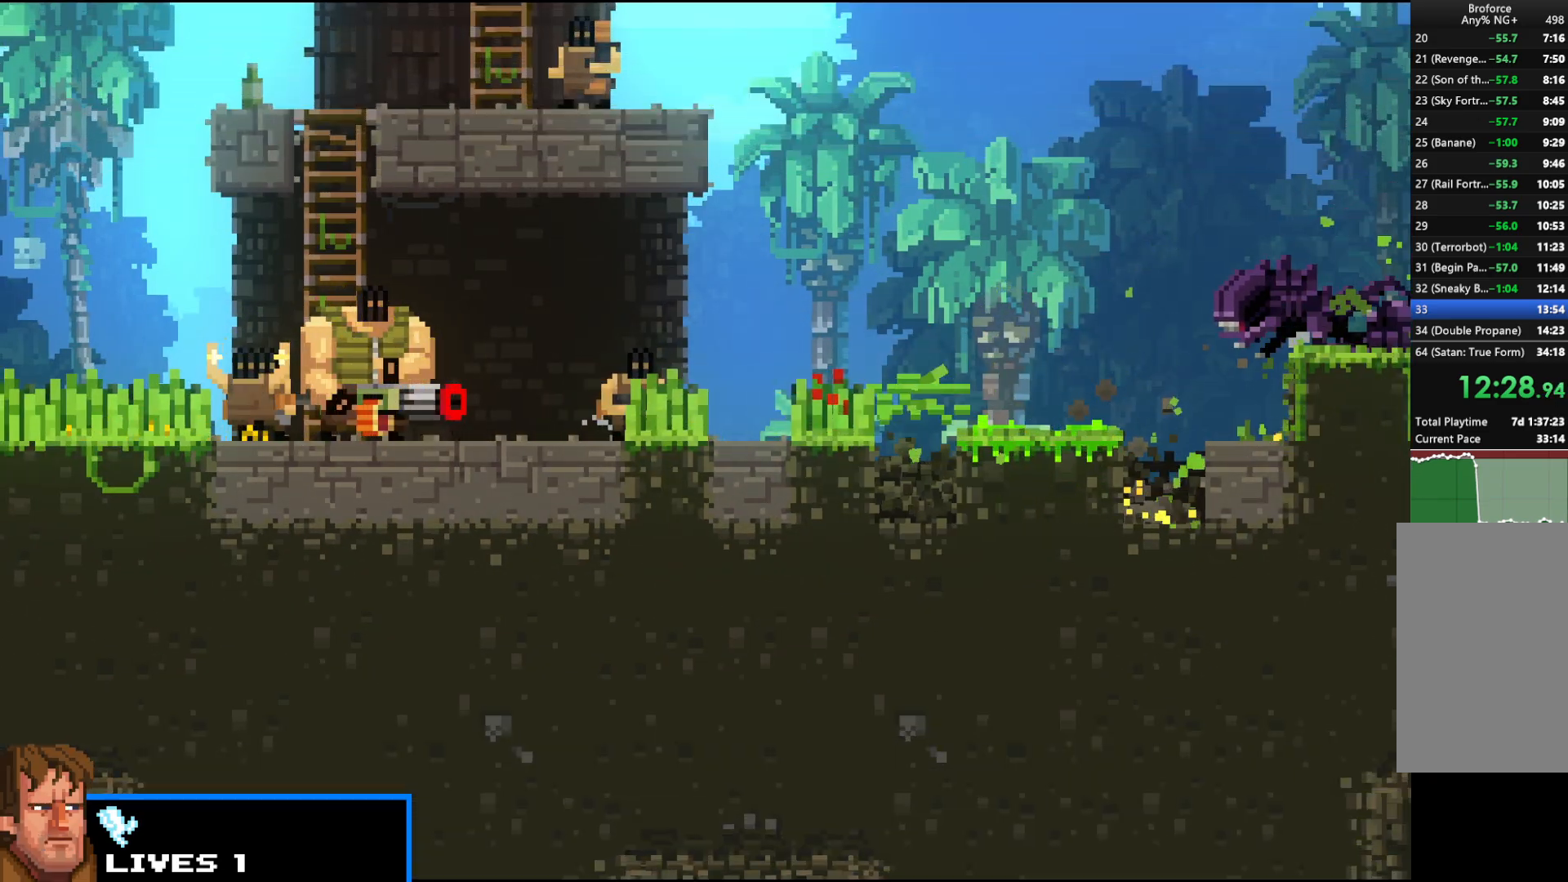
{"keys": ["right", "shift"], "events": [[33, "up", "down"], [133, "left", "up"], [133, "right", "down"], [133, "up", "up"], [217, "up", "down"], [300, "up", "up"], [350, "up", "down"], [500, "up", "up"]]}
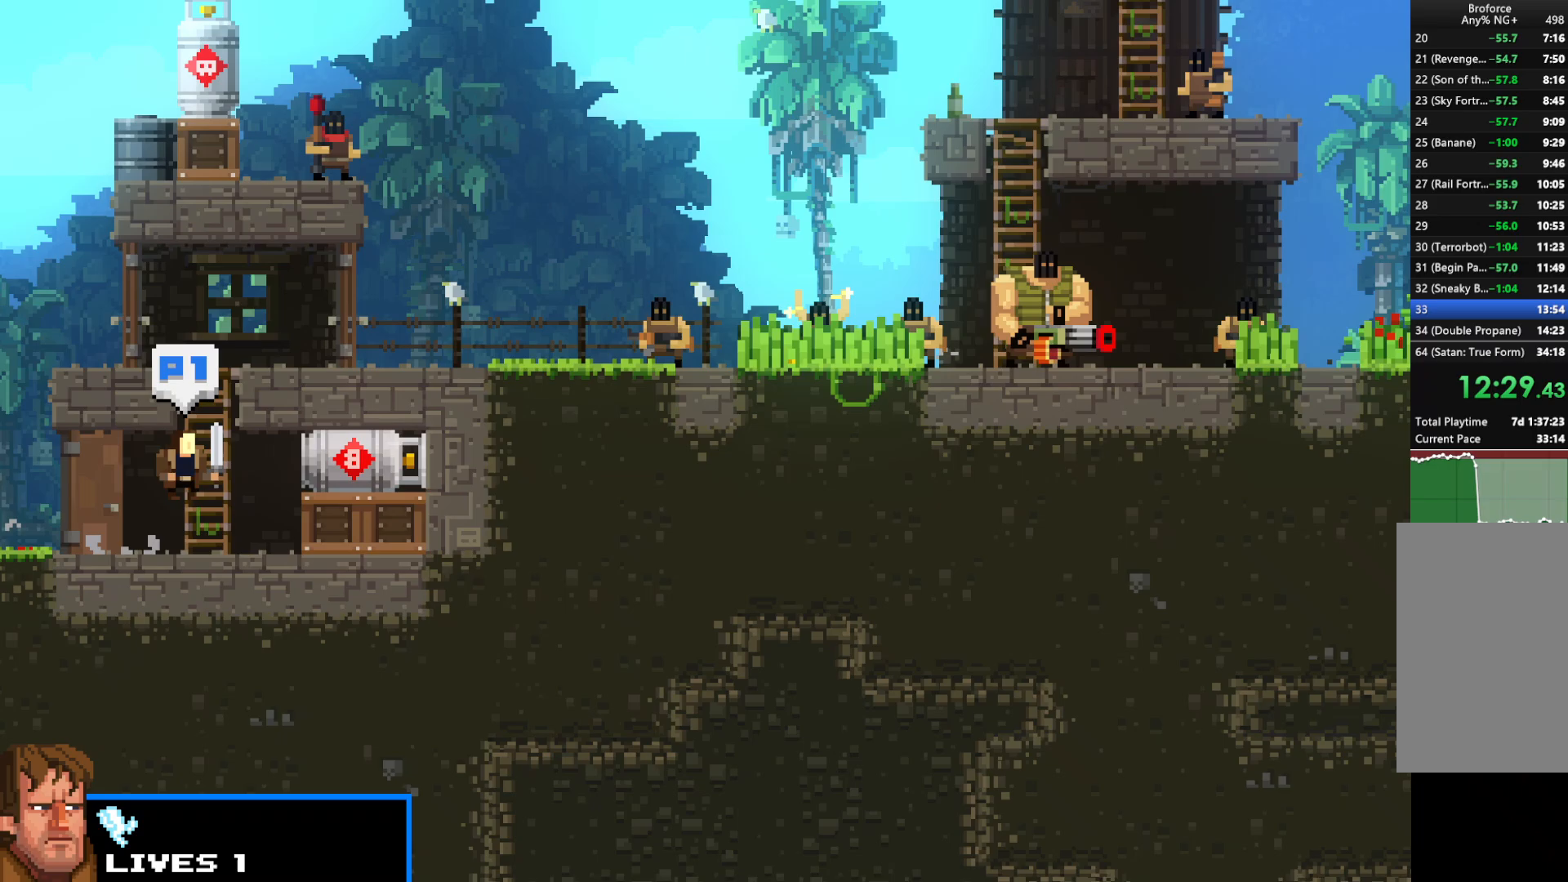
{"keys": ["left", "shift"], "events": [[100, "right", "up"], [133, "left", "down"]]}
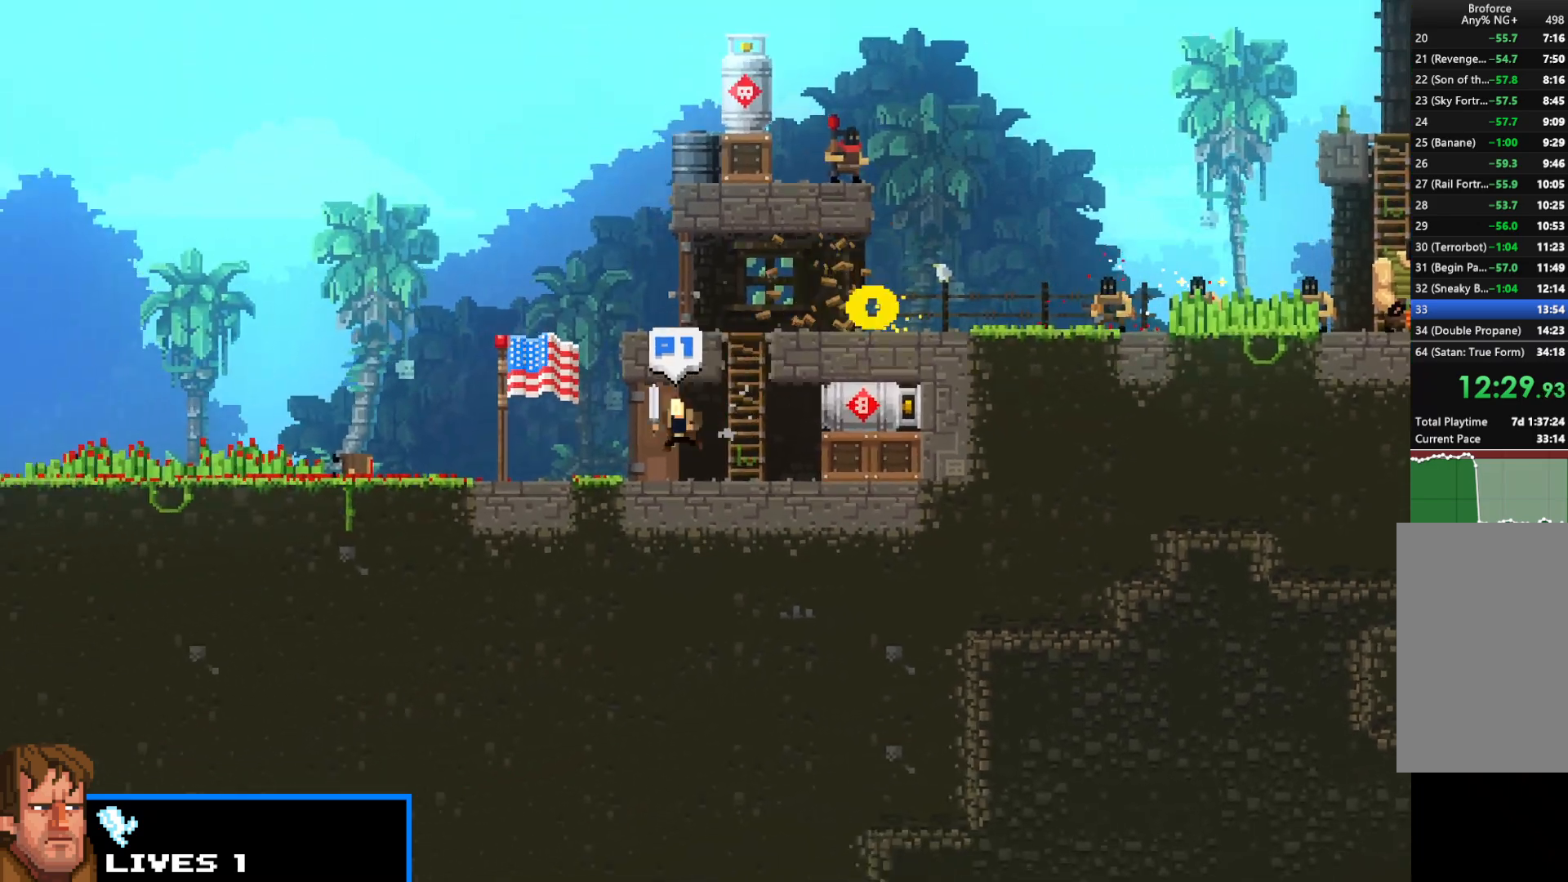
{"keys": ["right", "shift"], "events": [[283, "up", "down"], [333, "right", "down"], [433, "left", "up"], [433, "up", "up"]]}
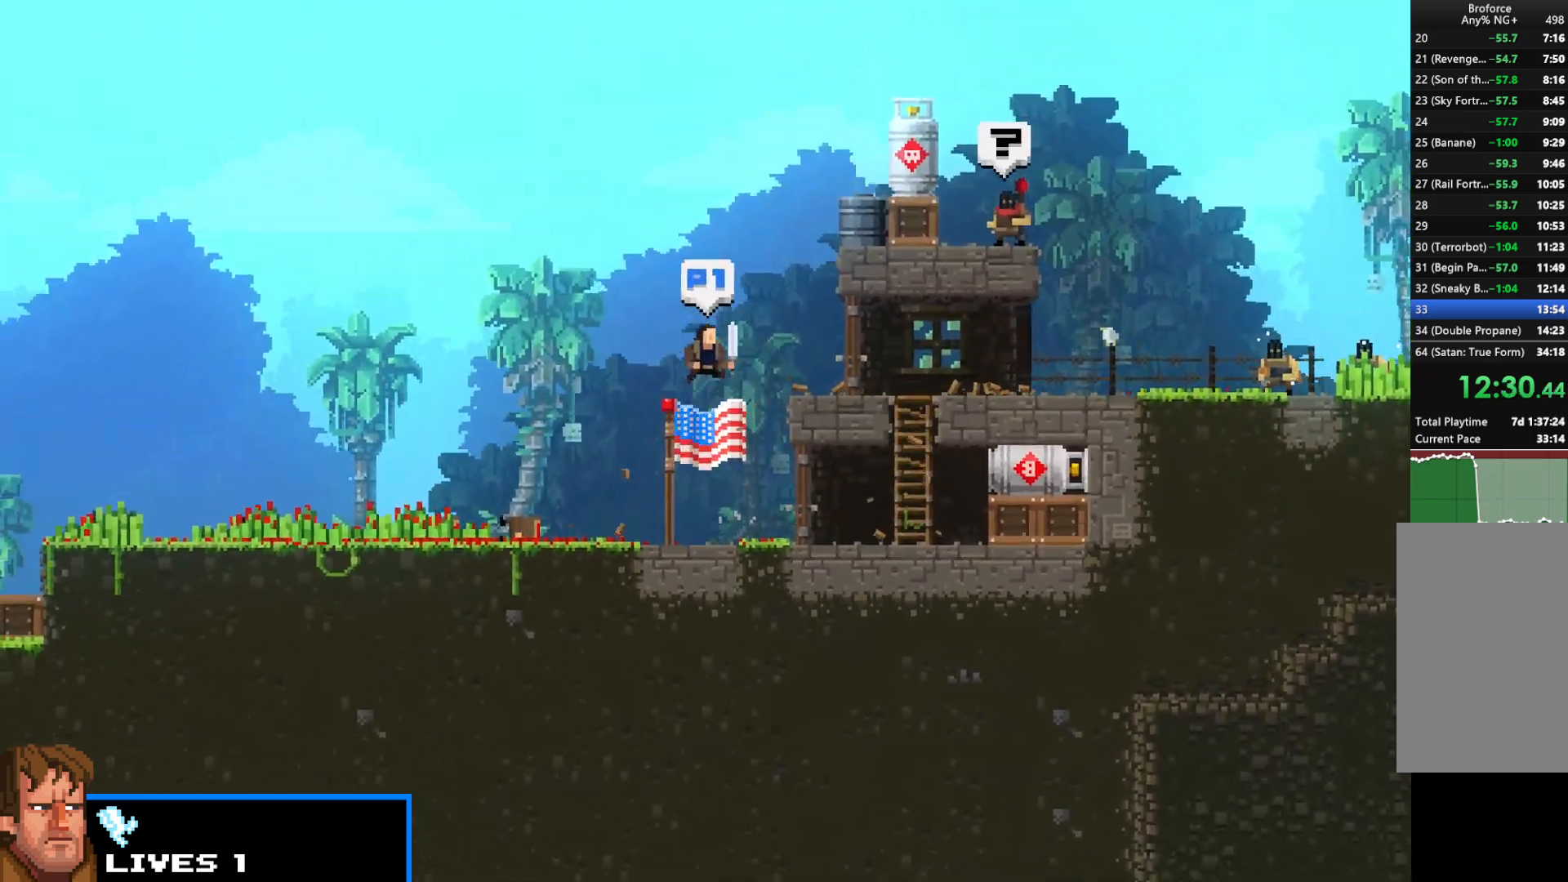
{"keys": ["right", "shift"], "events": [[217, "right", "up"], [267, "left", "down"], [317, "up", "down"], [400, "left", "up"], [400, "right", "down"], [450, "up", "up"]]}
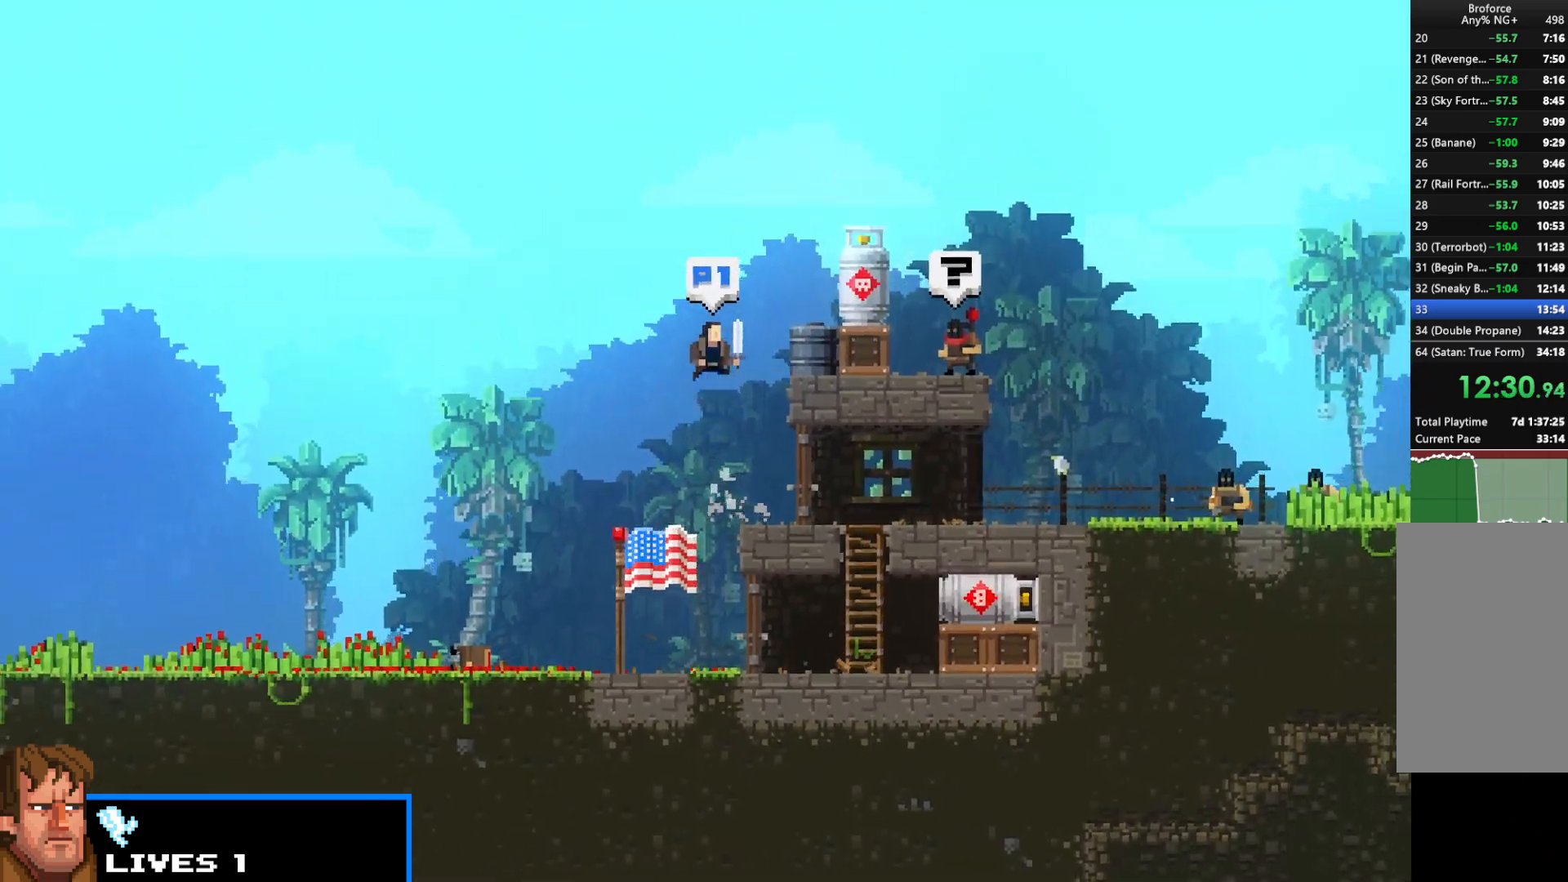
{"keys": ["right", "shift"], "events": [[133, "up", "down"], [183, "up", "up"]]}
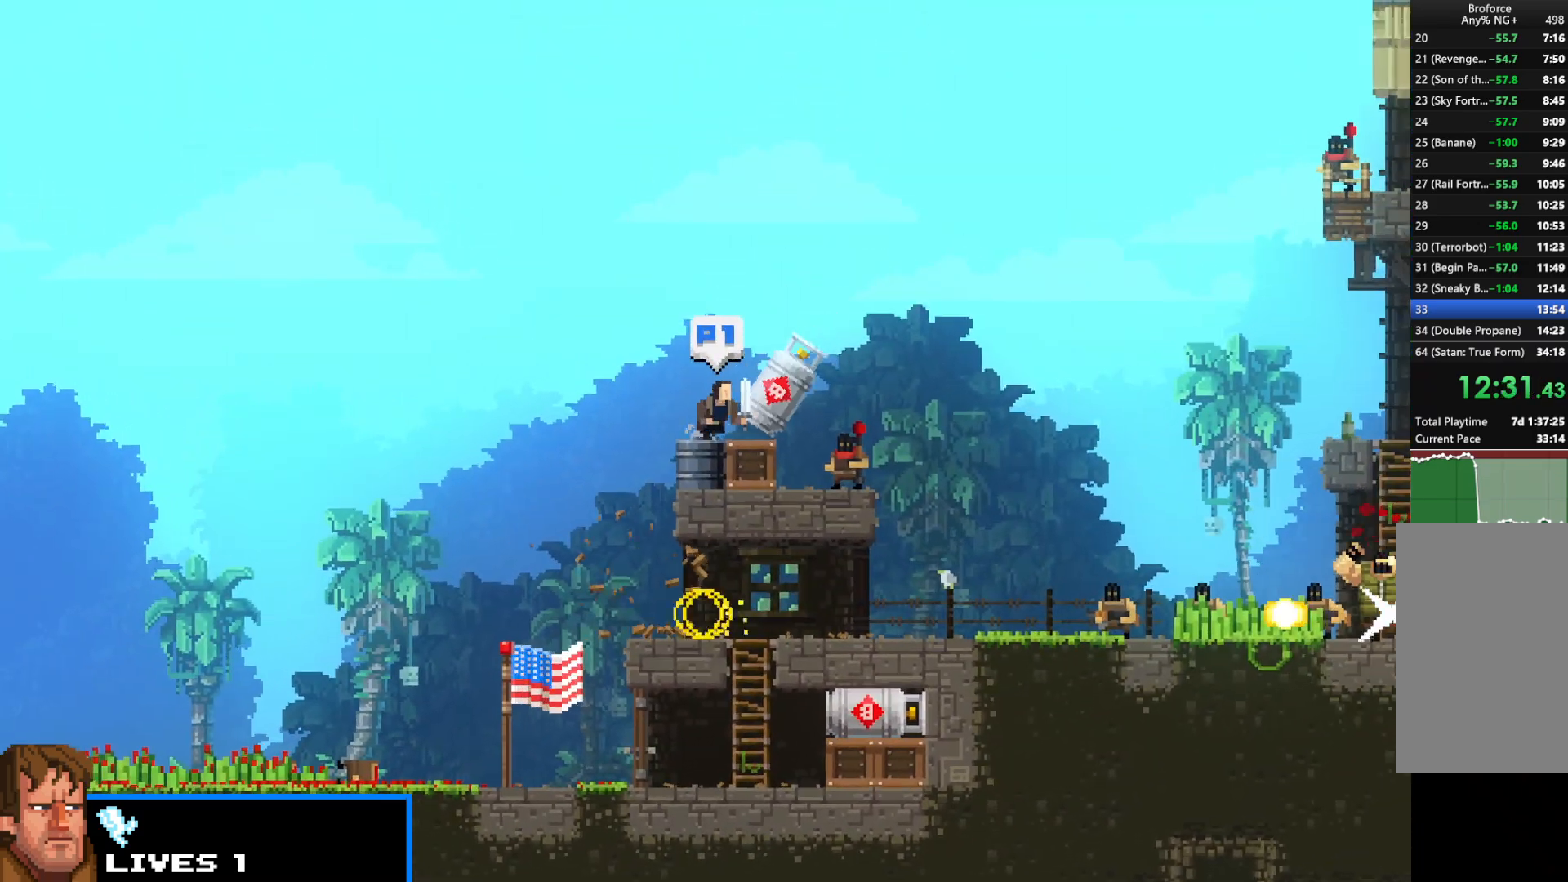
{"keys": ["right", "shift"], "events": []}
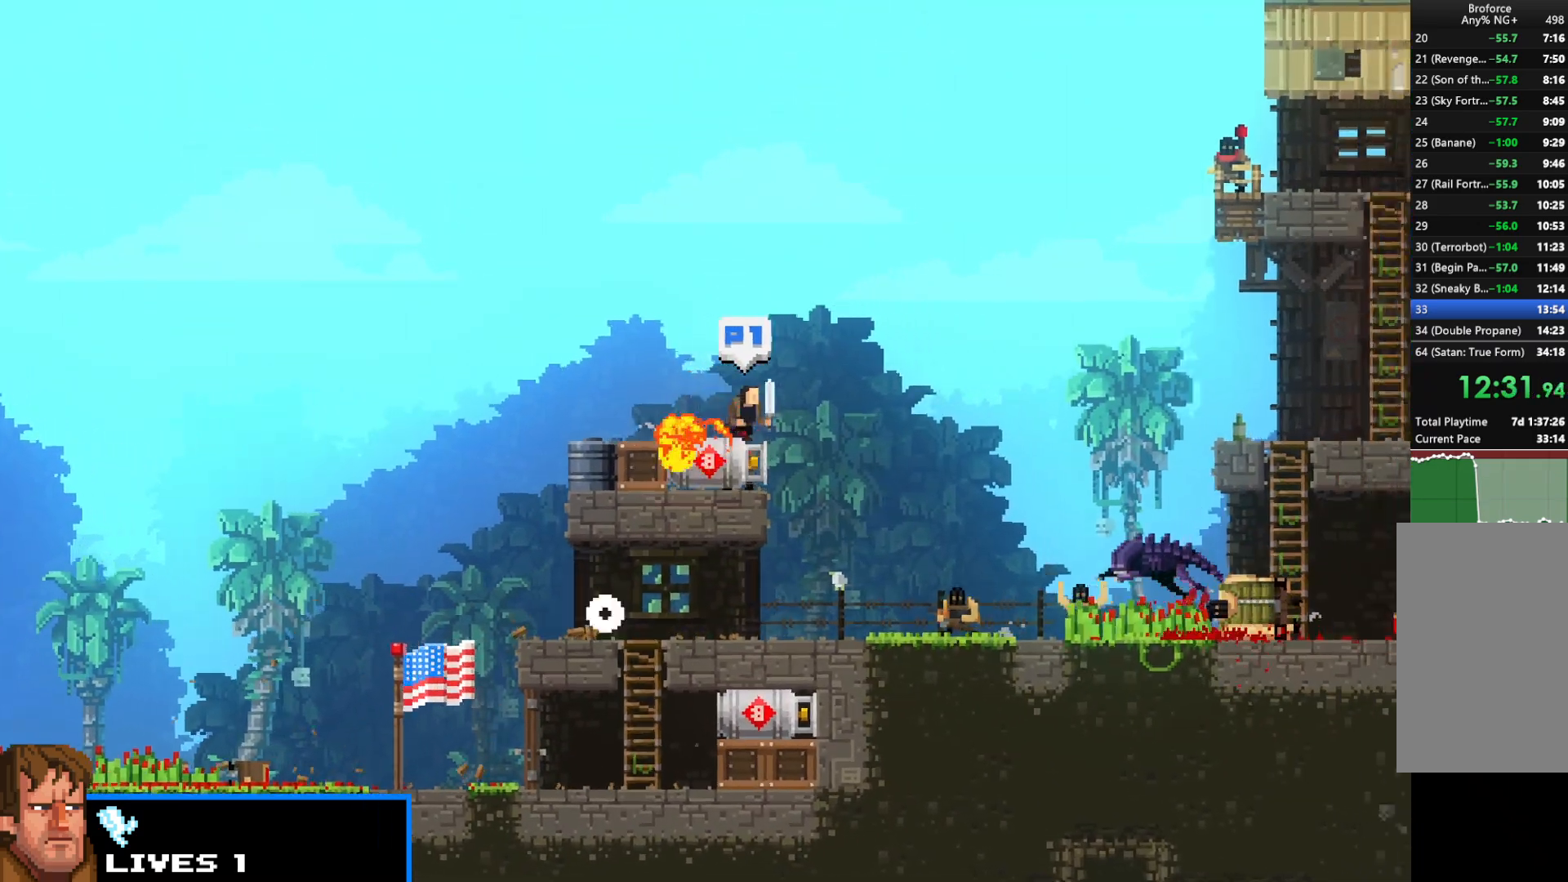
{"keys": ["shift"], "events": [[67, "left", "down"], [117, "right", "up"], [217, "left", "up"]]}
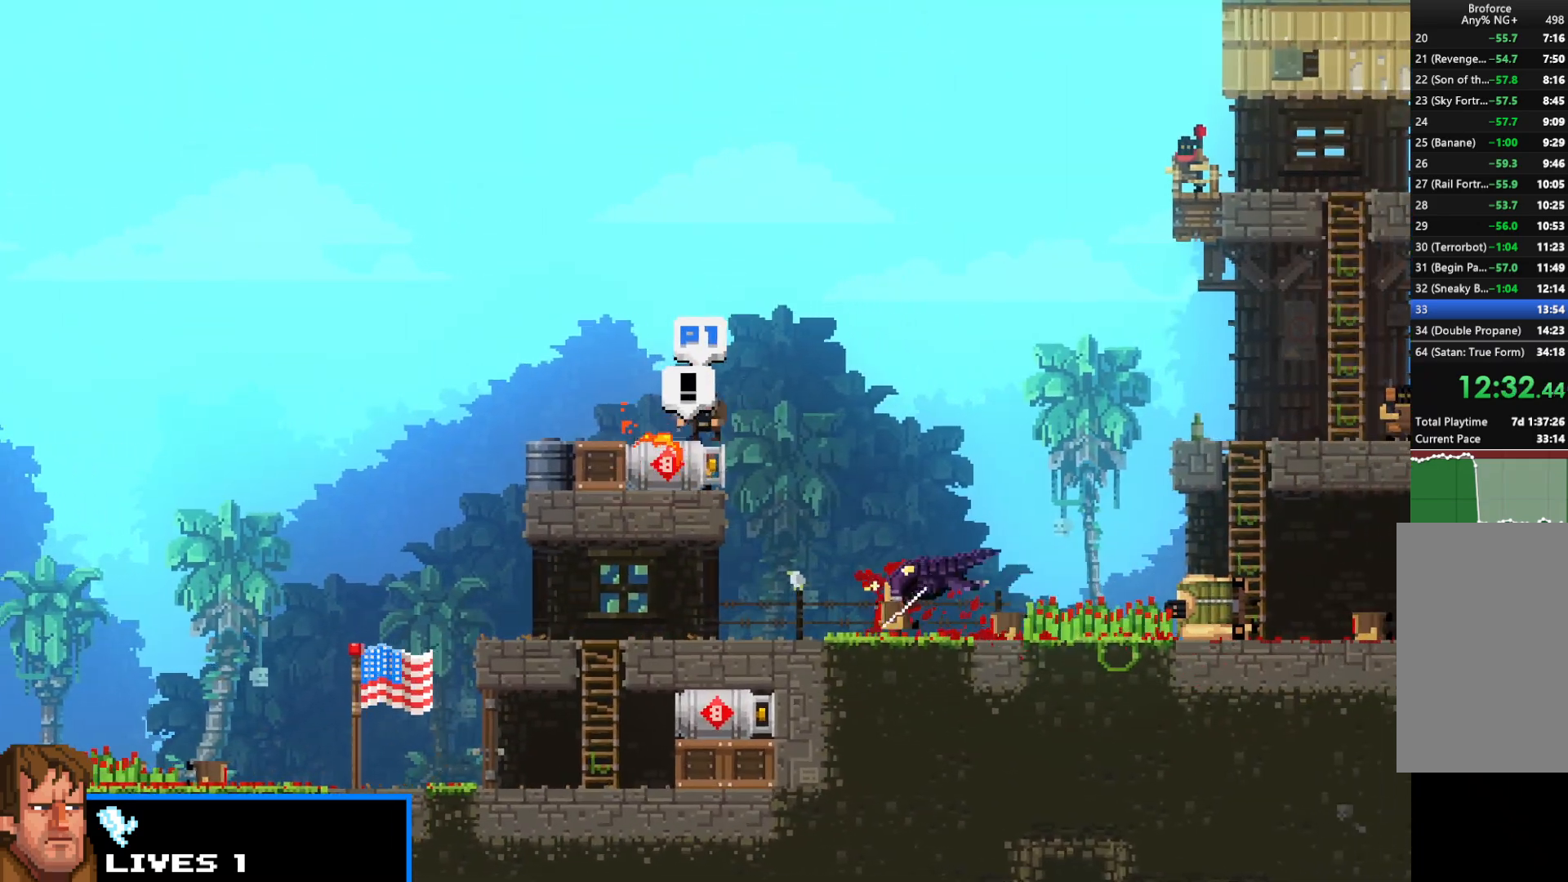
{"keys": ["shift"], "events": []}
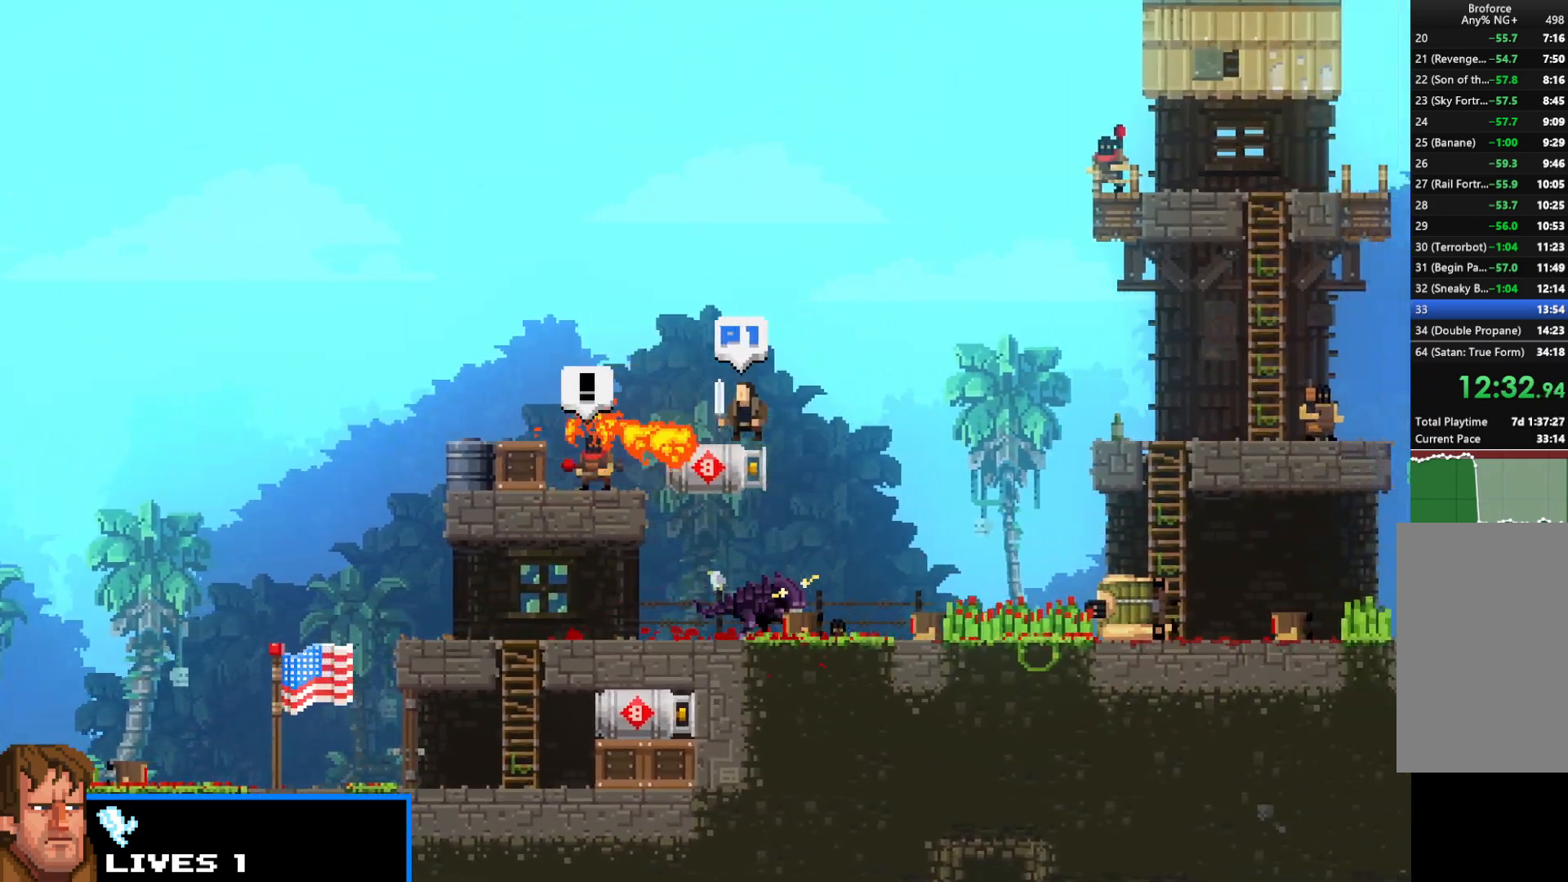
{"keys": ["right", "shift", "up"], "events": [[333, "right", "down"], [483, "up", "down"]]}
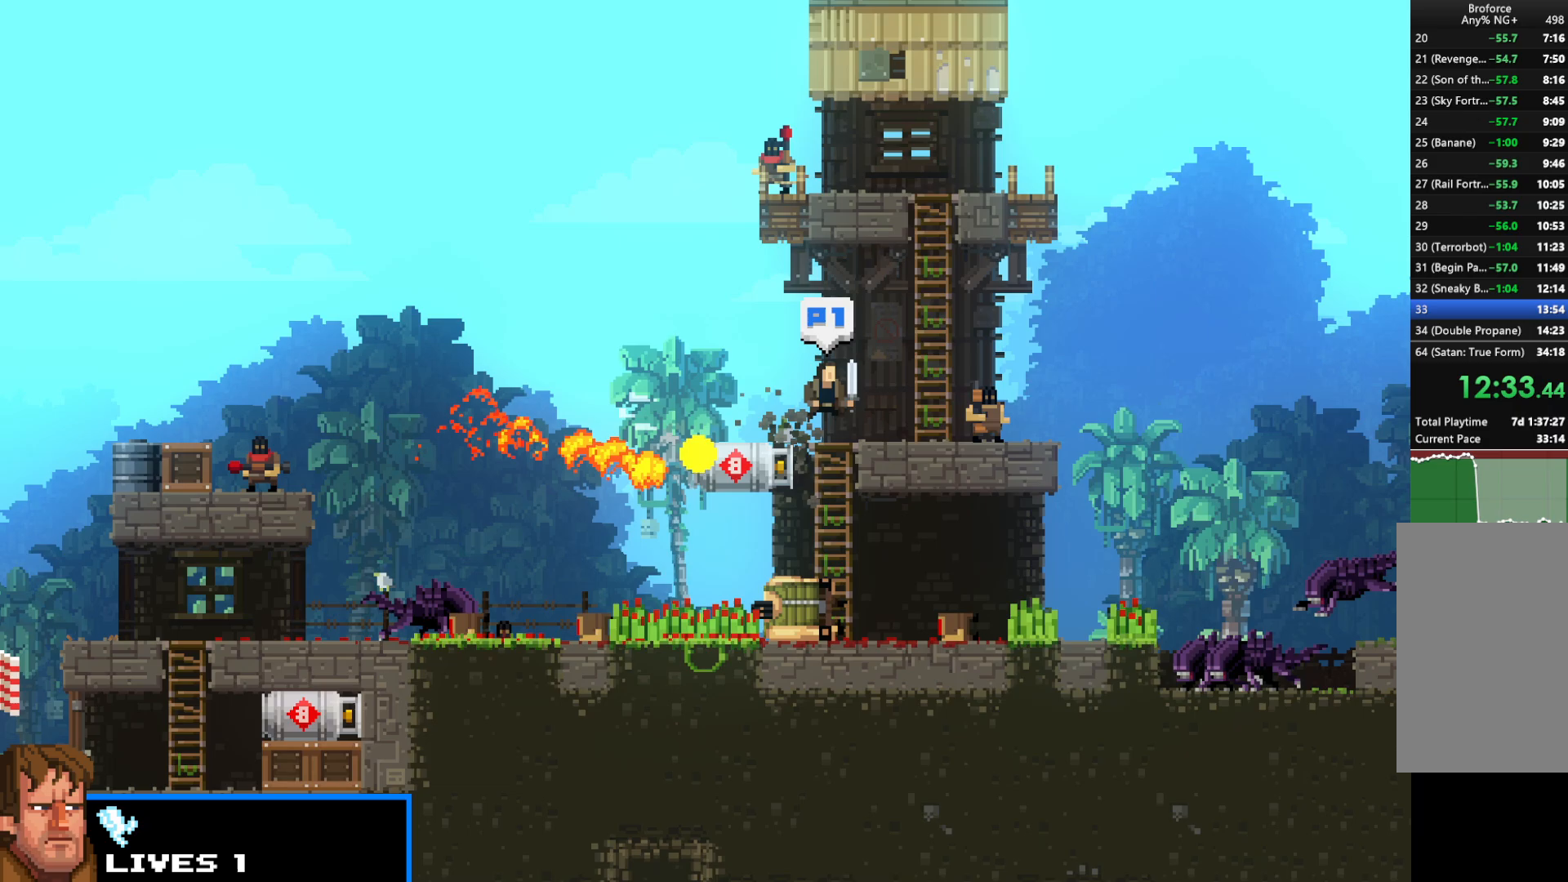
{"keys": ["right", "shift"], "events": [[500, "up", "up"]]}
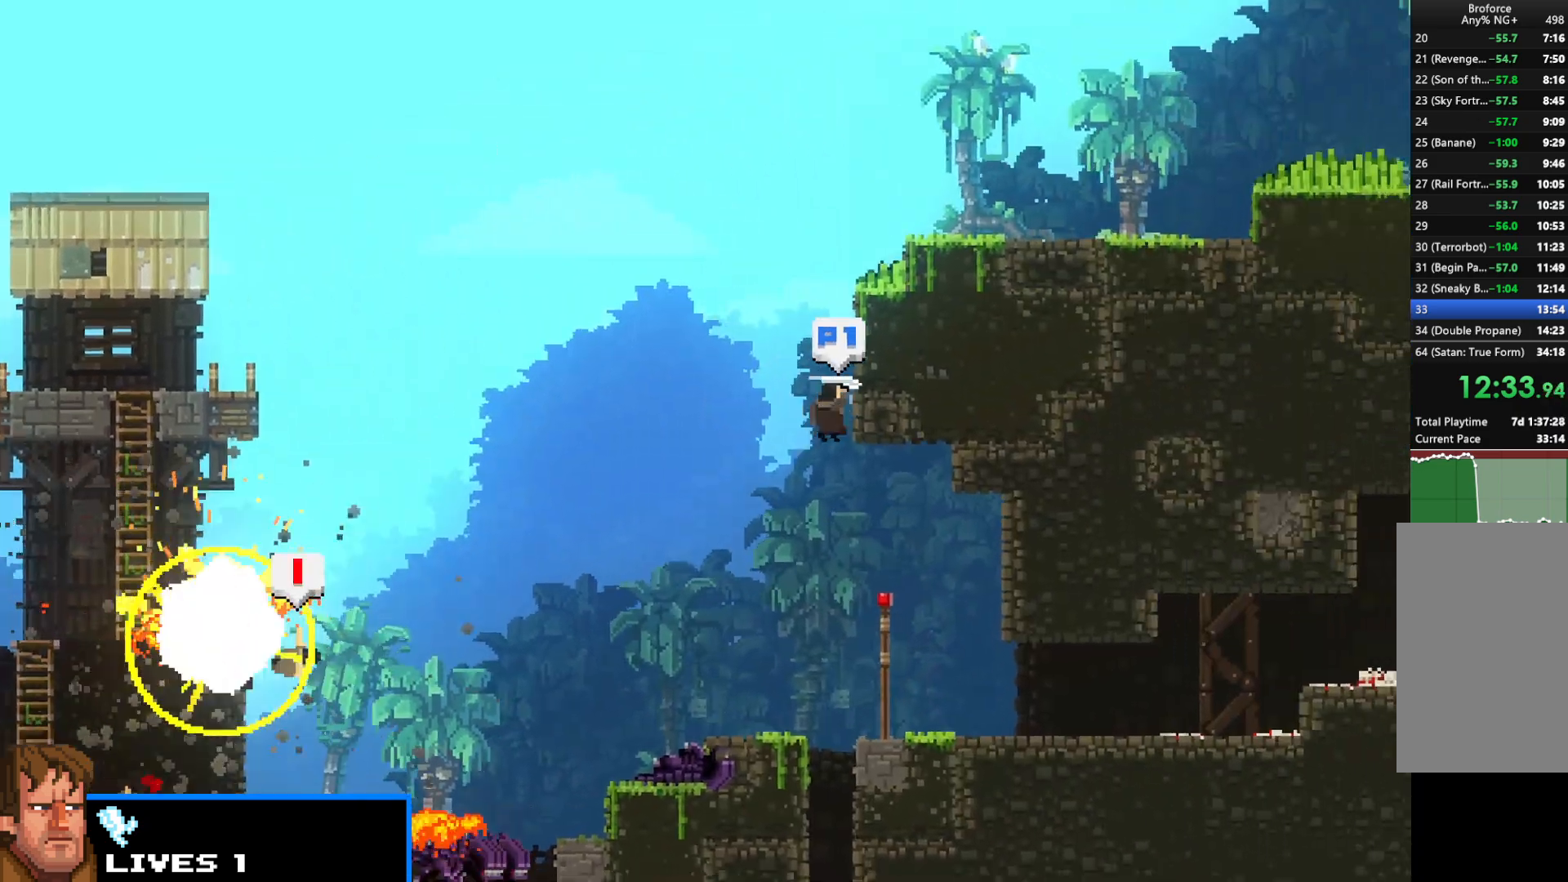
{"keys": ["right", "shift", "up"], "events": [[33, "up", "down"], [133, "up", "up"], [233, "up", "down"], [367, "up", "up"], [467, "up", "down"]]}